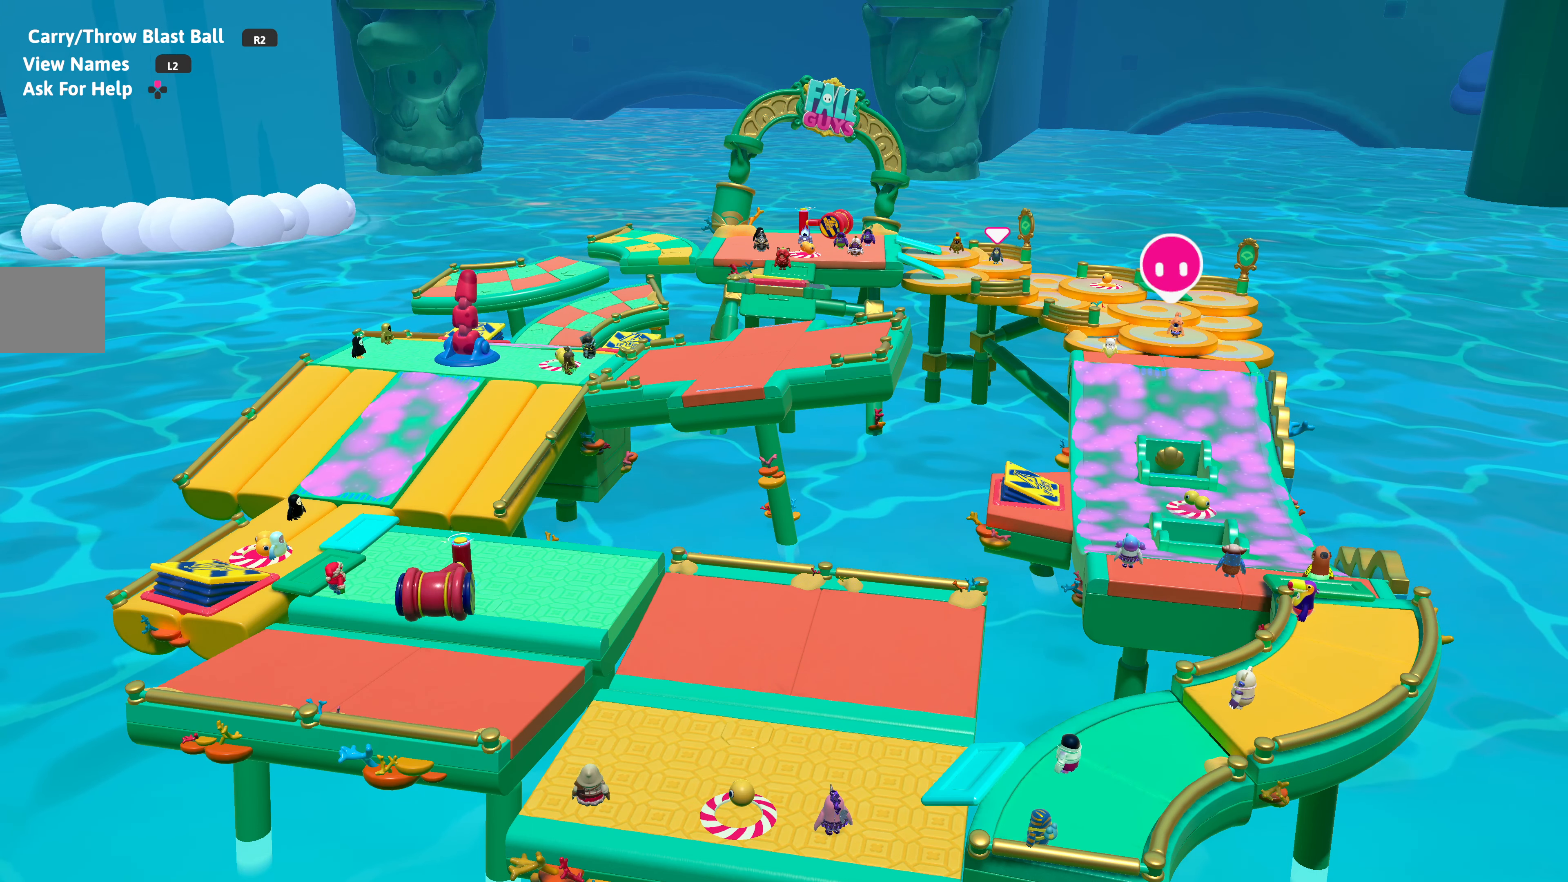
Gameplay with a controller (PlayStation layout); each line is a JSON object with the inputs held at the frame after it. "events" lists button and stick changes between this image and that frame as [ms after this image, input, new state], when the widget could be followed in between.
{"buttons": [], "left_stick": "center", "right_stick": "center", "events": [[300, "right_stick", "up"], [417, "right_stick", "center"]]}
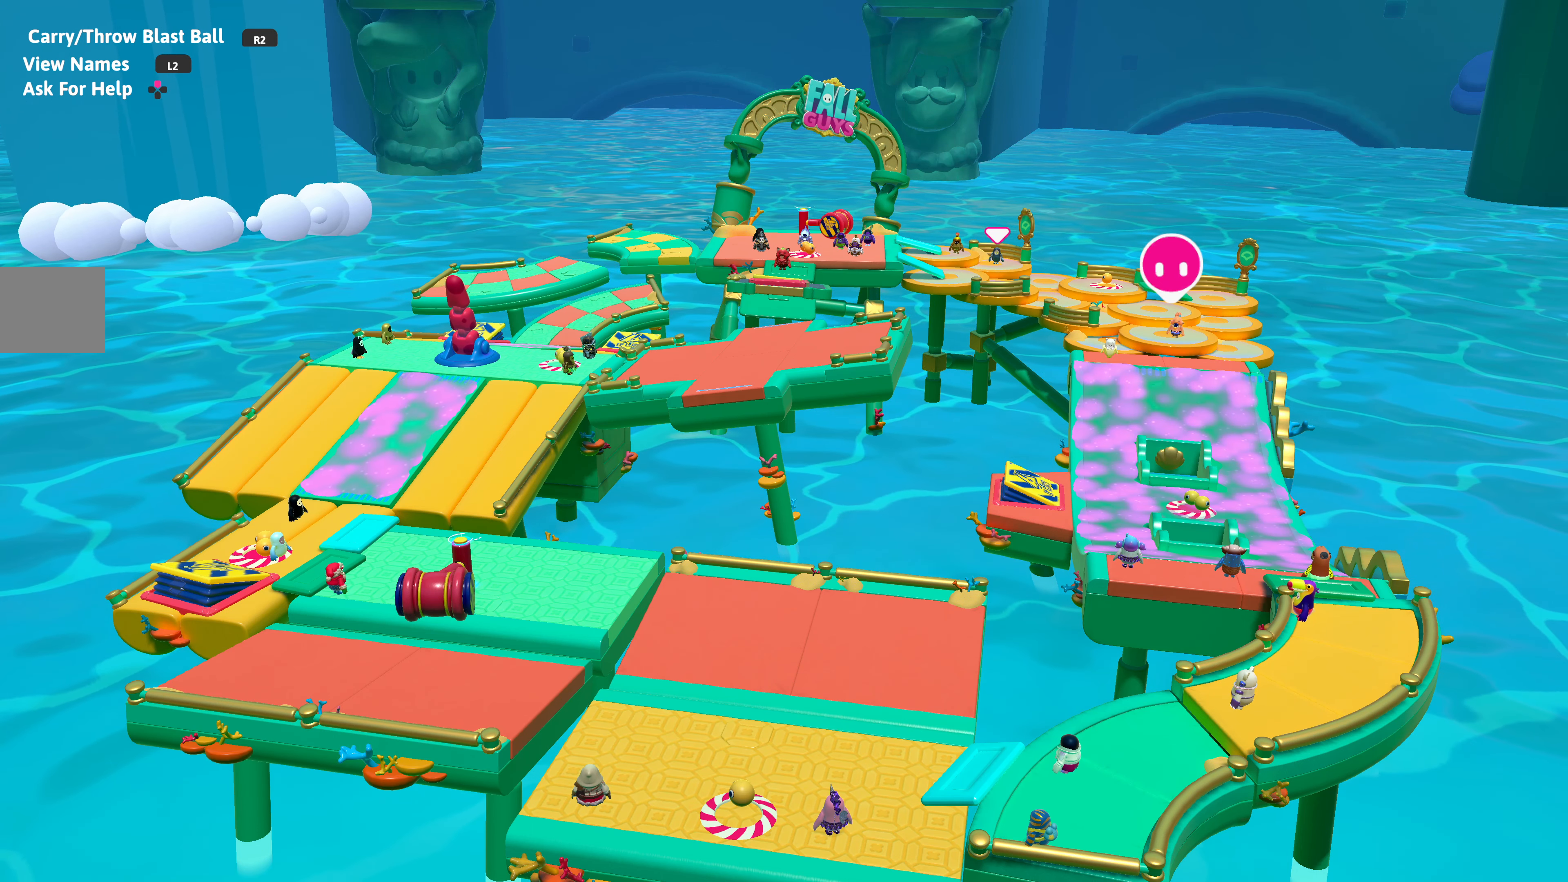
{"buttons": [], "left_stick": "center", "right_stick": "center", "events": []}
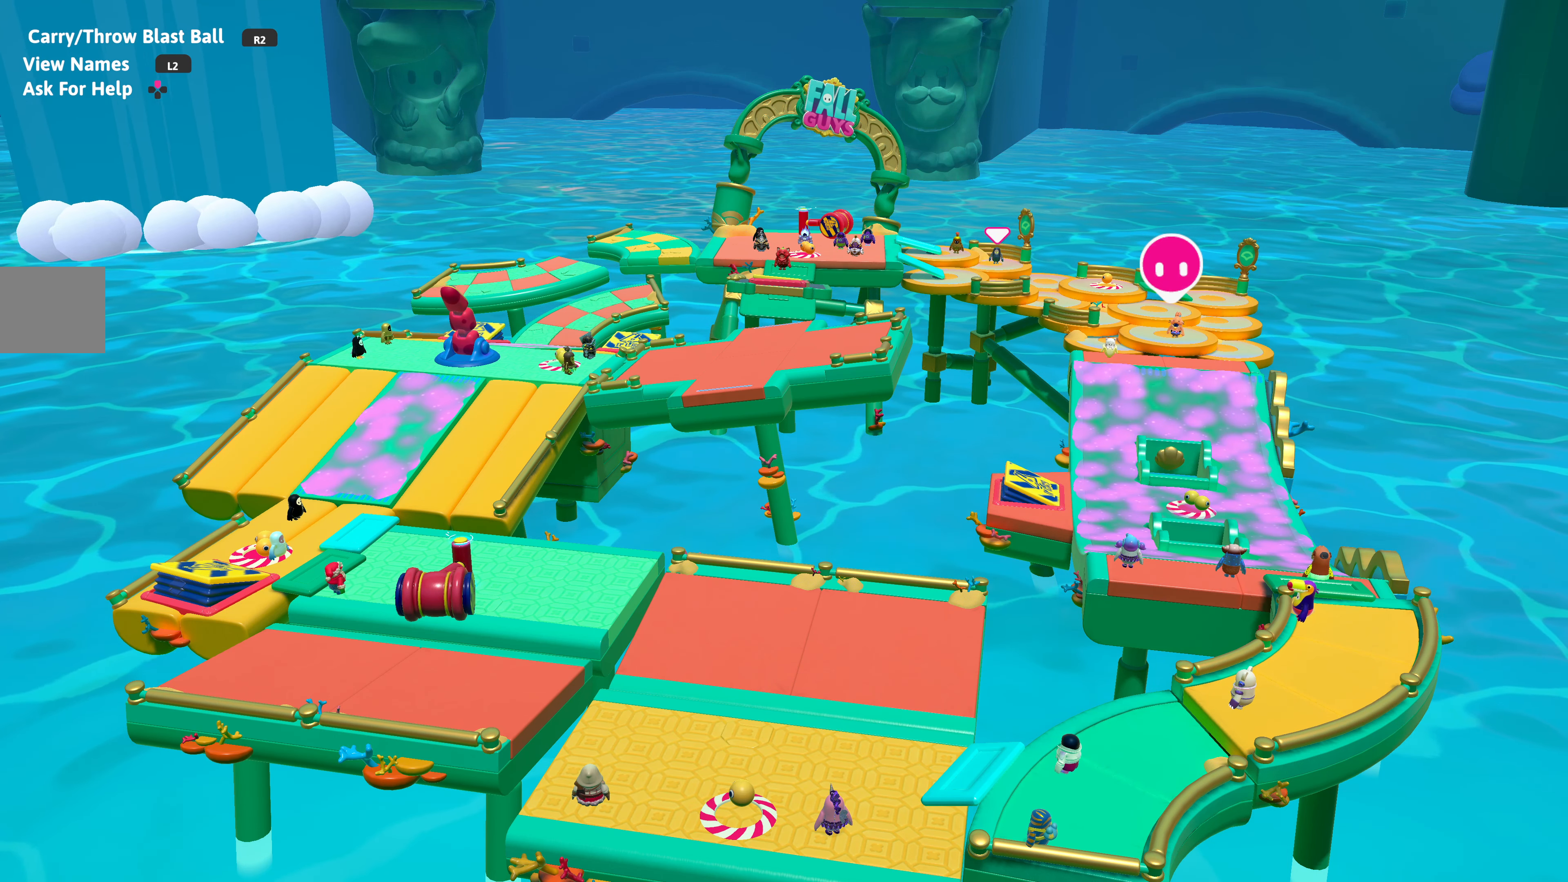
{"buttons": [], "left_stick": "center", "right_stick": "center", "events": []}
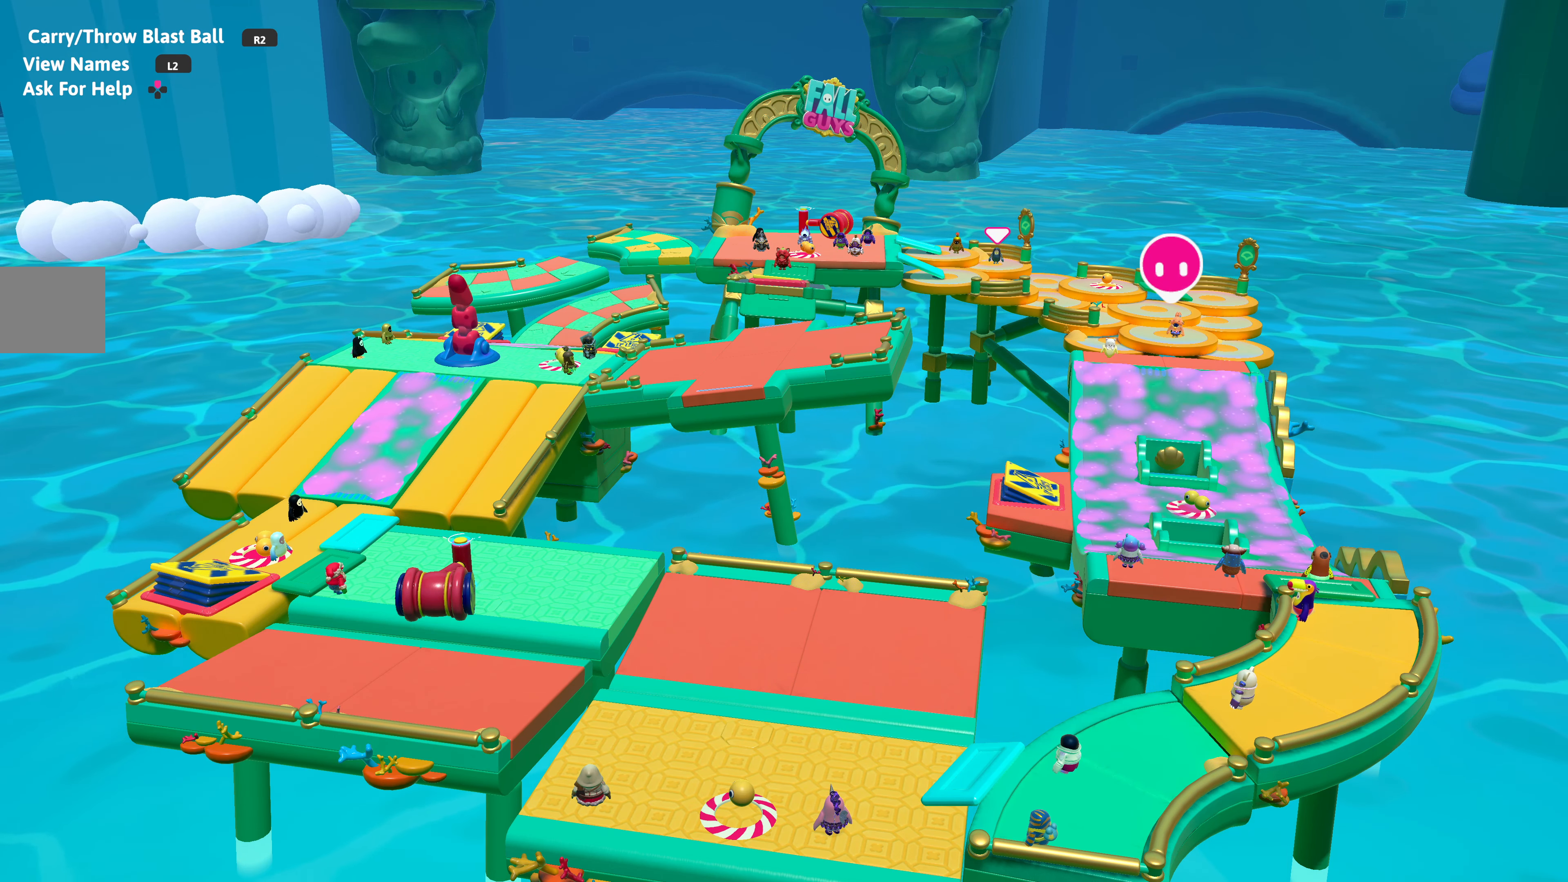
{"buttons": [], "left_stick": "center", "right_stick": "center", "events": []}
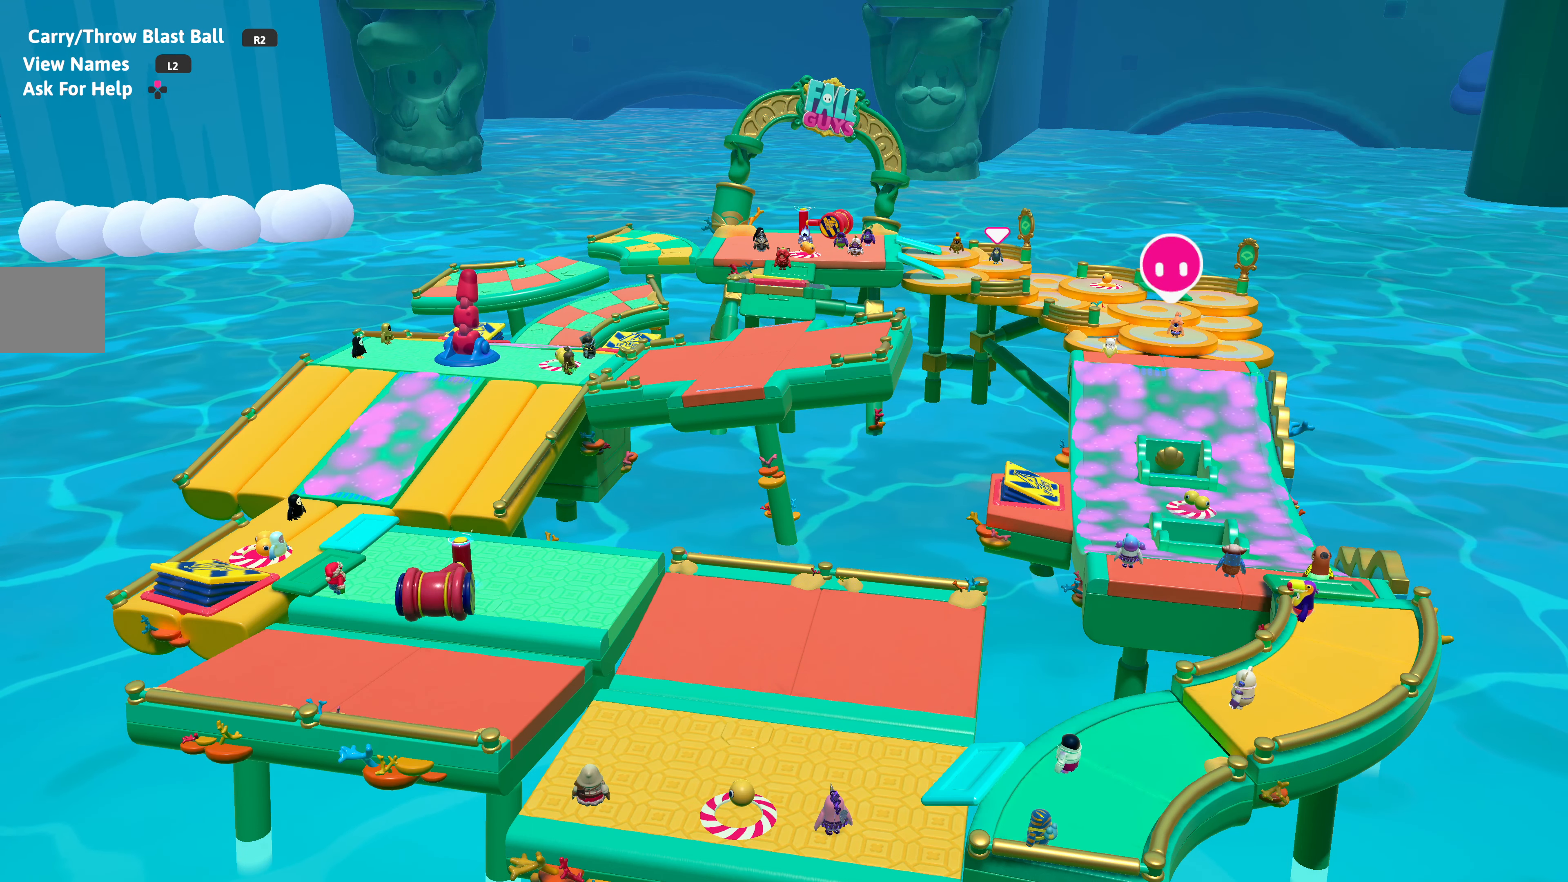
{"buttons": [], "left_stick": "center", "right_stick": "center", "events": []}
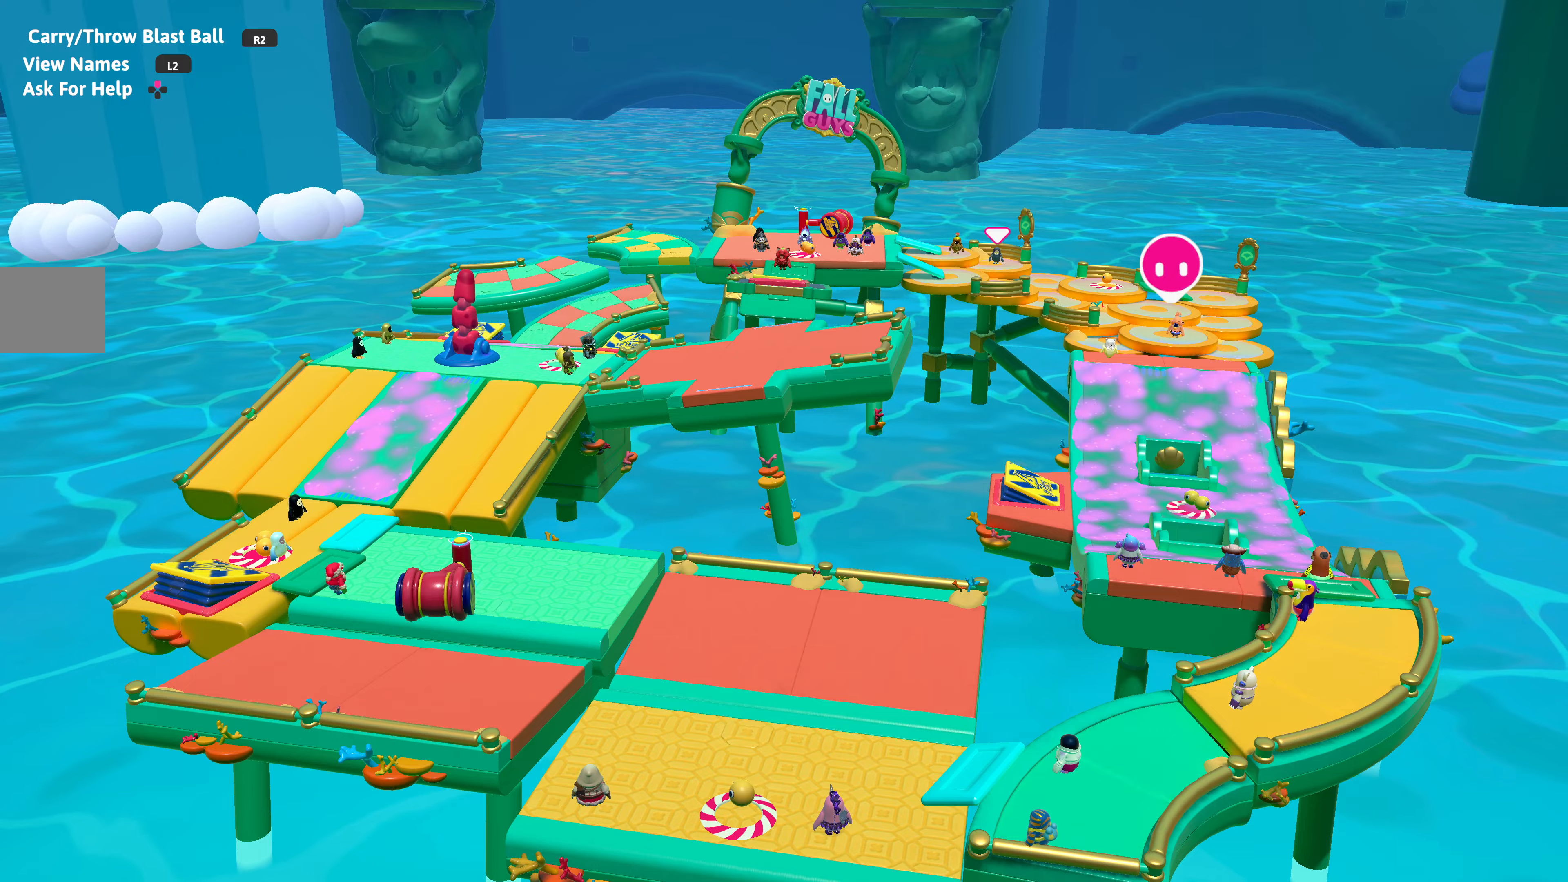
{"buttons": [], "left_stick": "center", "right_stick": "center", "events": []}
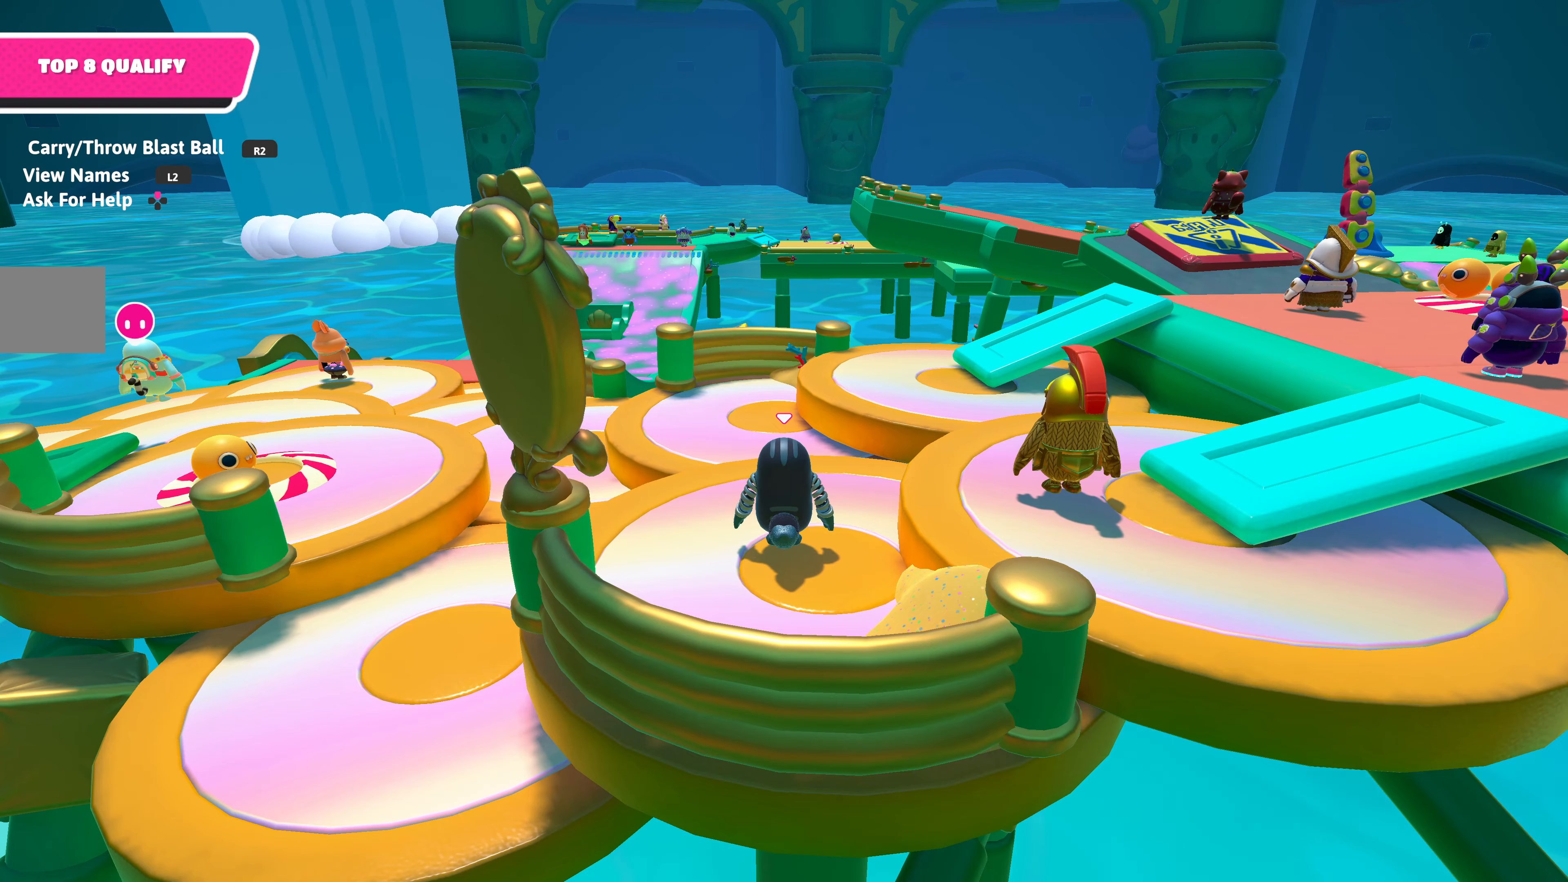
{"buttons": [], "left_stick": "center", "right_stick": "center", "events": [[166, "right_stick", "up-right"], [333, "right_stick", "center"]]}
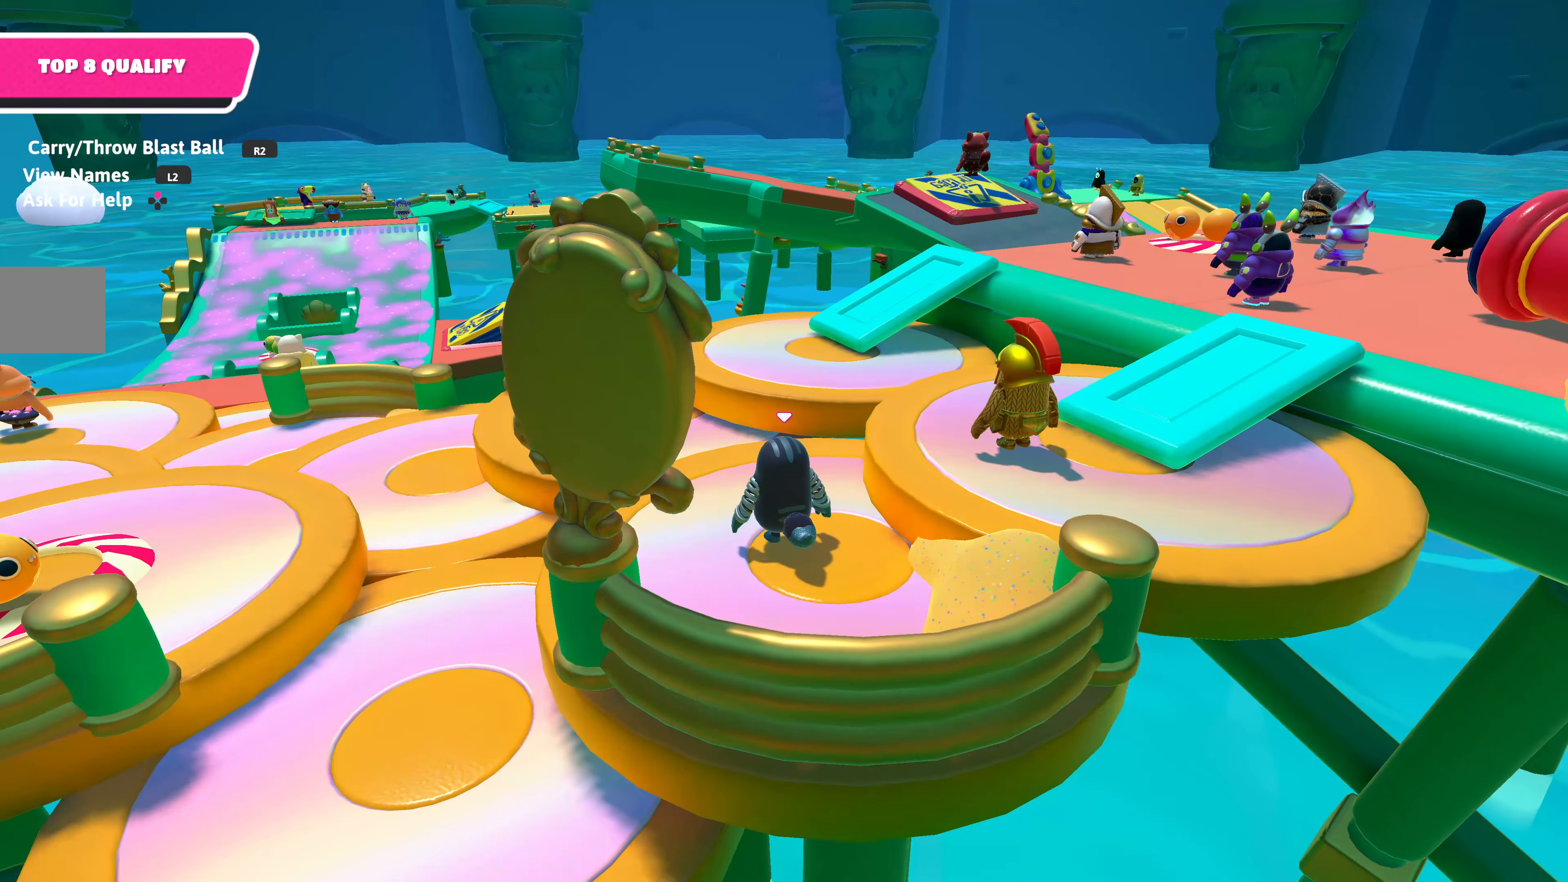
{"buttons": [], "left_stick": "center", "right_stick": "center", "events": [[283, "right_stick", "right"], [500, "right_stick", "center"]]}
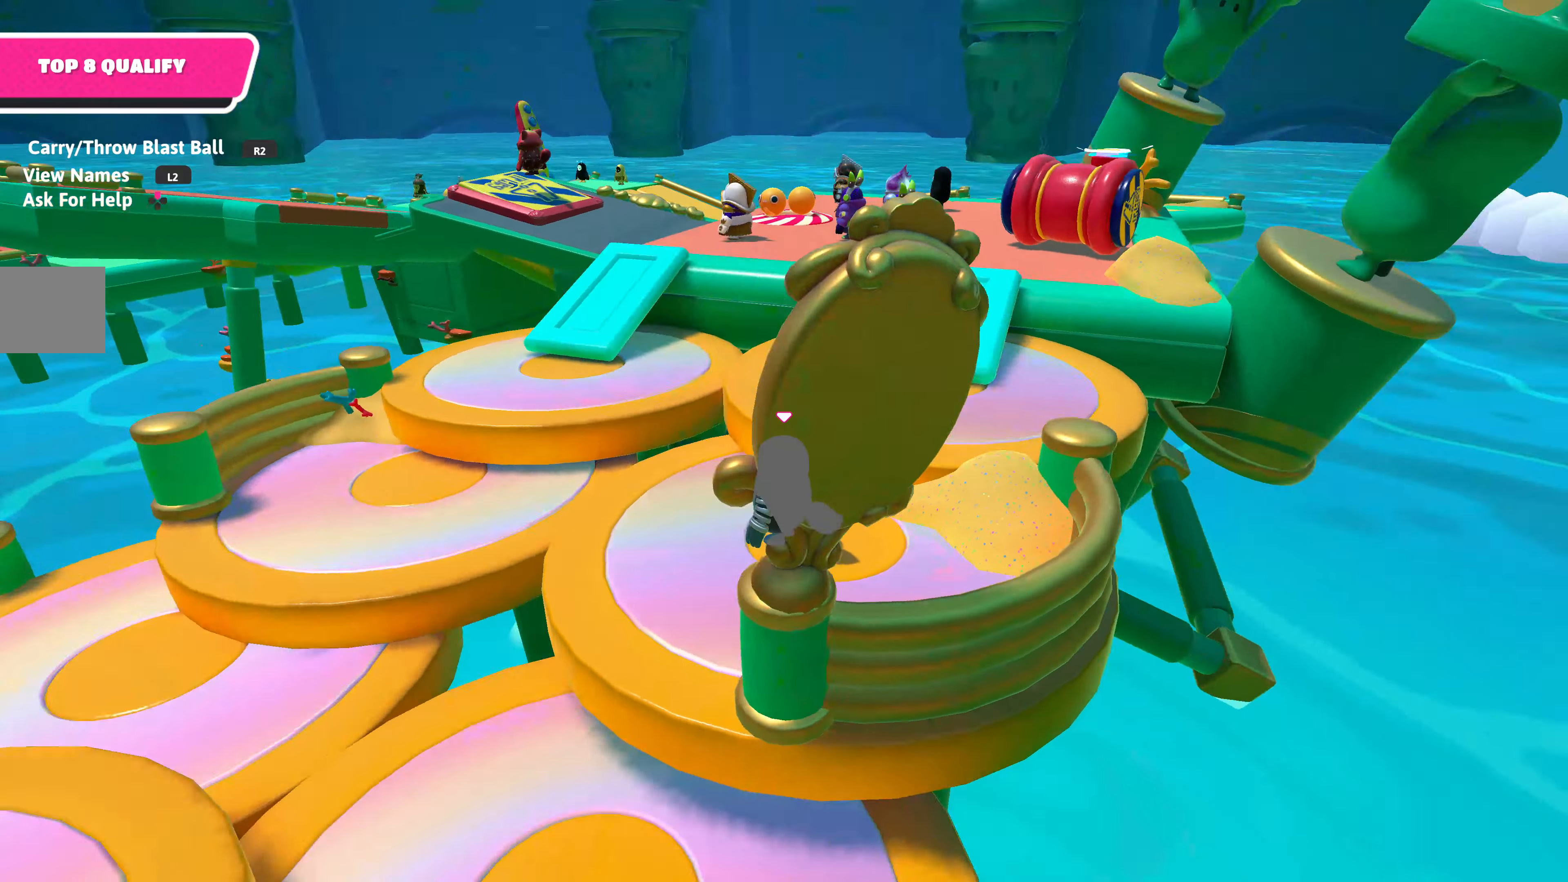
{"buttons": [], "left_stick": "center", "right_stick": "up-left", "events": [[450, "right_stick", "up-left"]]}
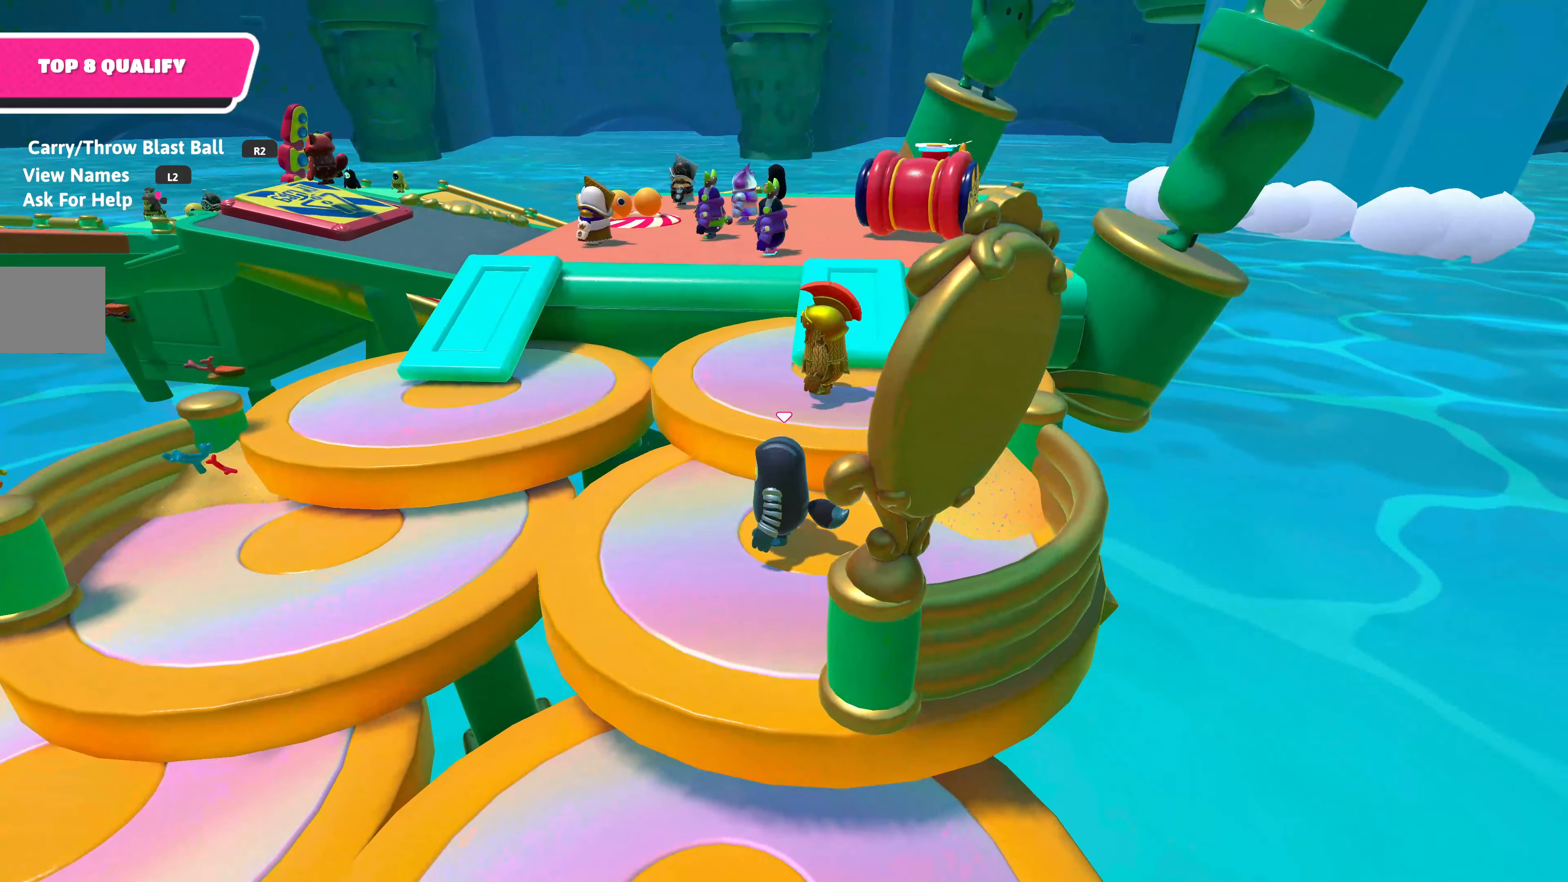
{"buttons": [], "left_stick": "center", "right_stick": "center", "events": [[333, "right_stick", "center"]]}
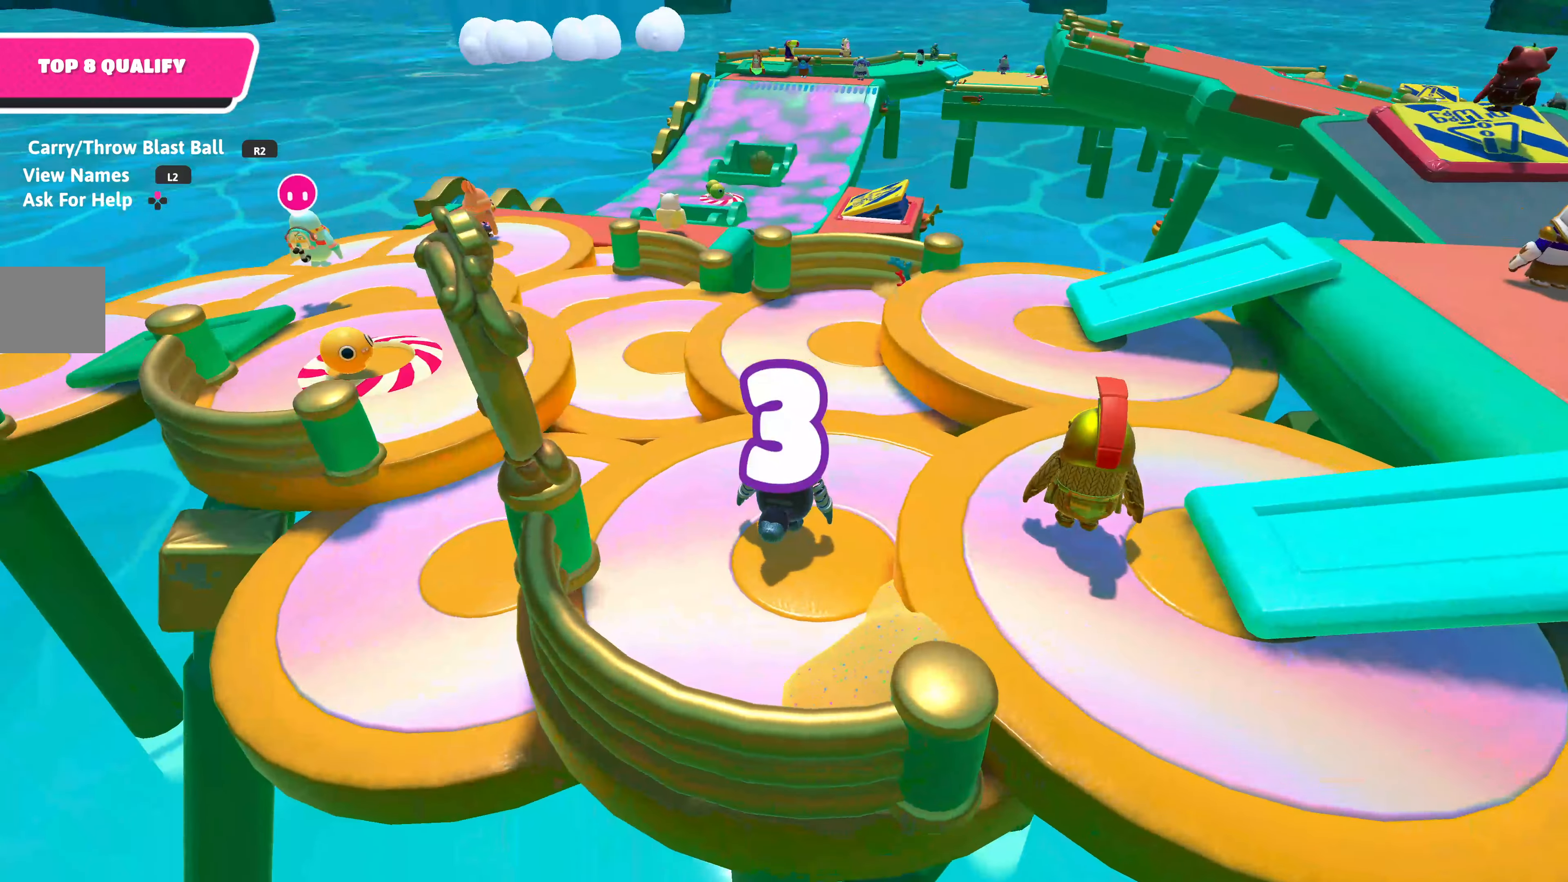
{"buttons": [], "left_stick": "center", "right_stick": "center", "events": [[83, "right_stick", "left"], [233, "right_stick", "center"]]}
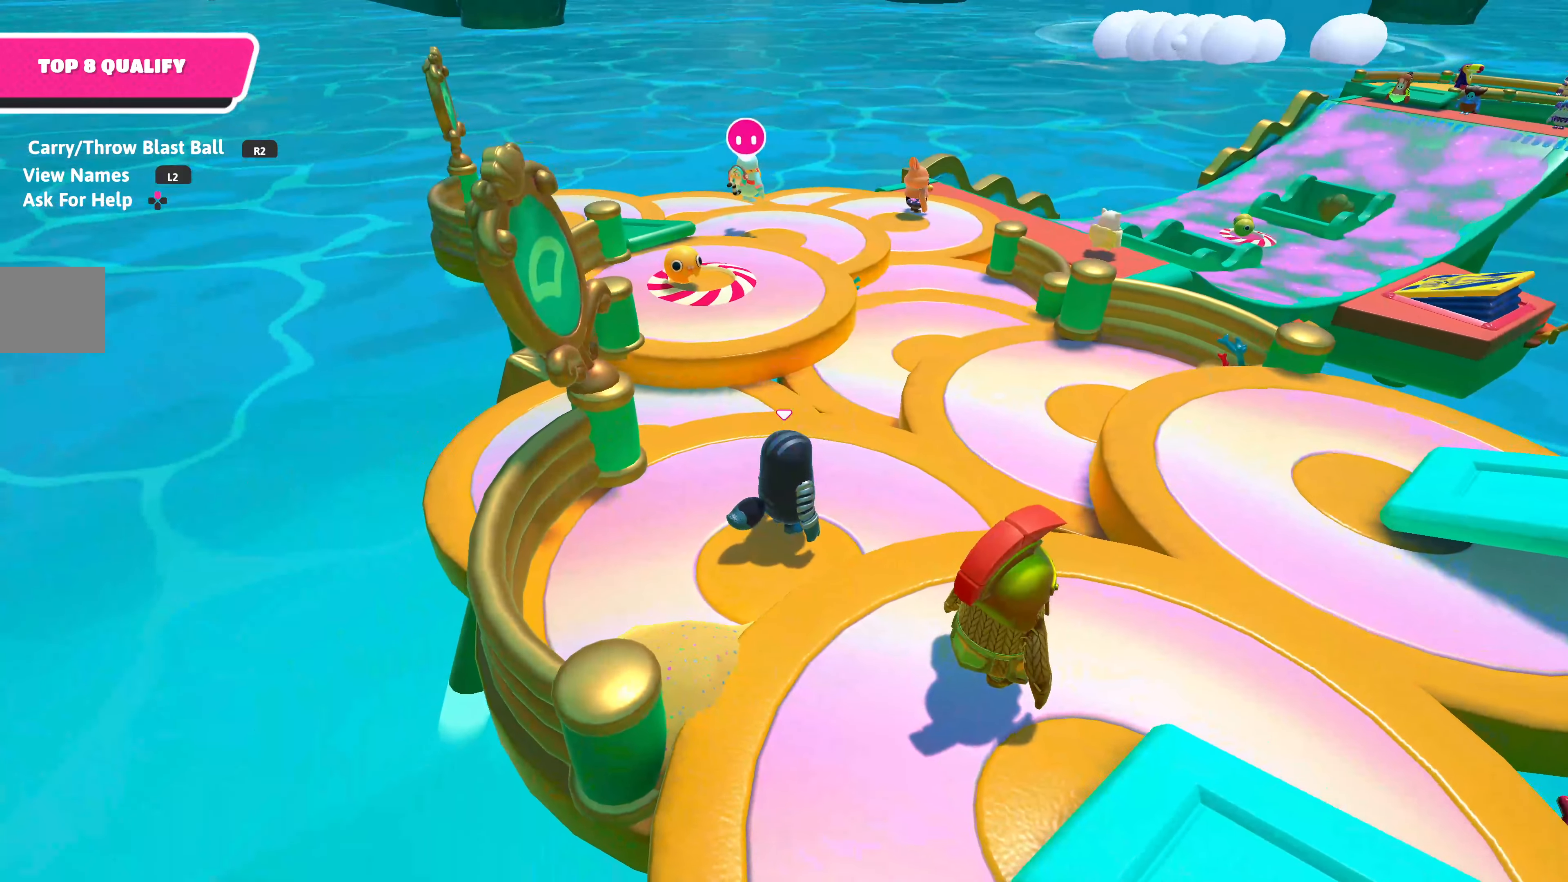
{"buttons": [], "left_stick": "up", "right_stick": "center", "events": [[183, "left_stick", "up"]]}
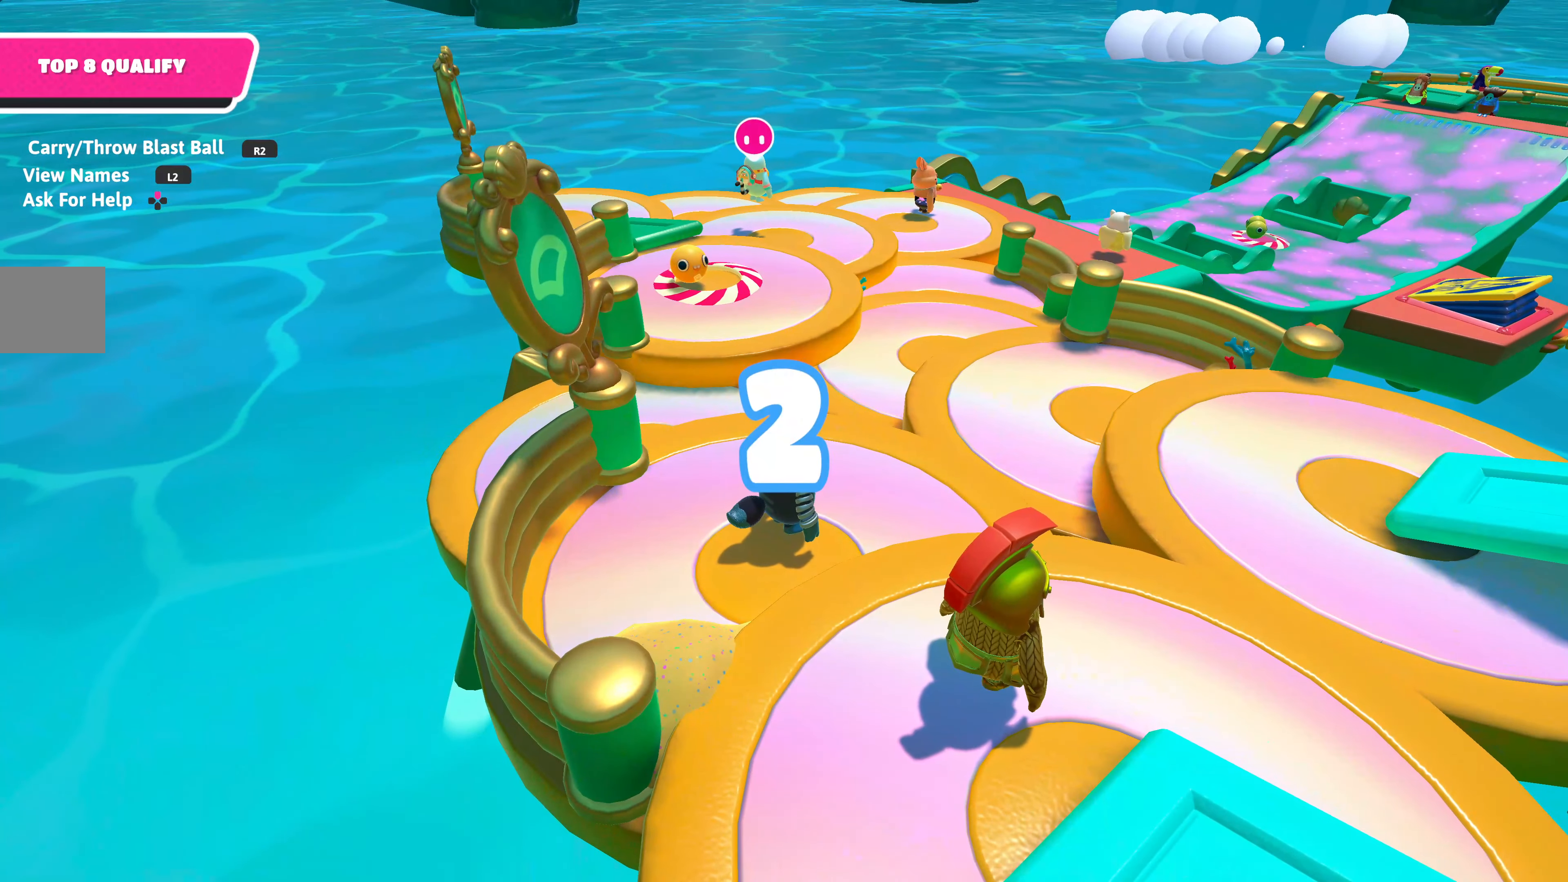
{"buttons": [], "left_stick": "up", "right_stick": "center", "events": []}
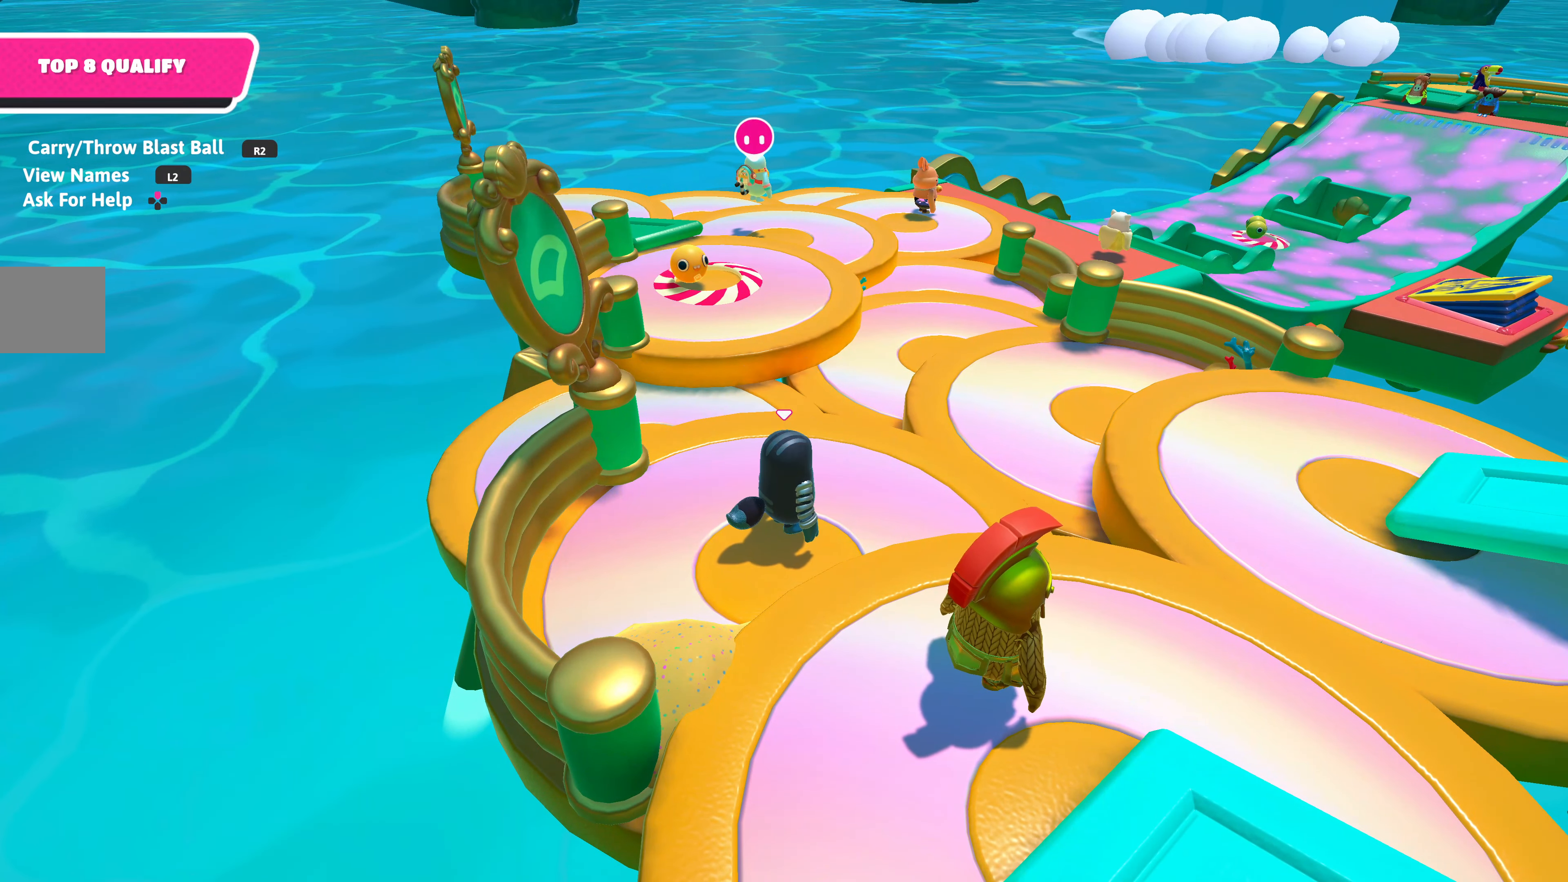
{"buttons": [], "left_stick": "up", "right_stick": "center", "events": []}
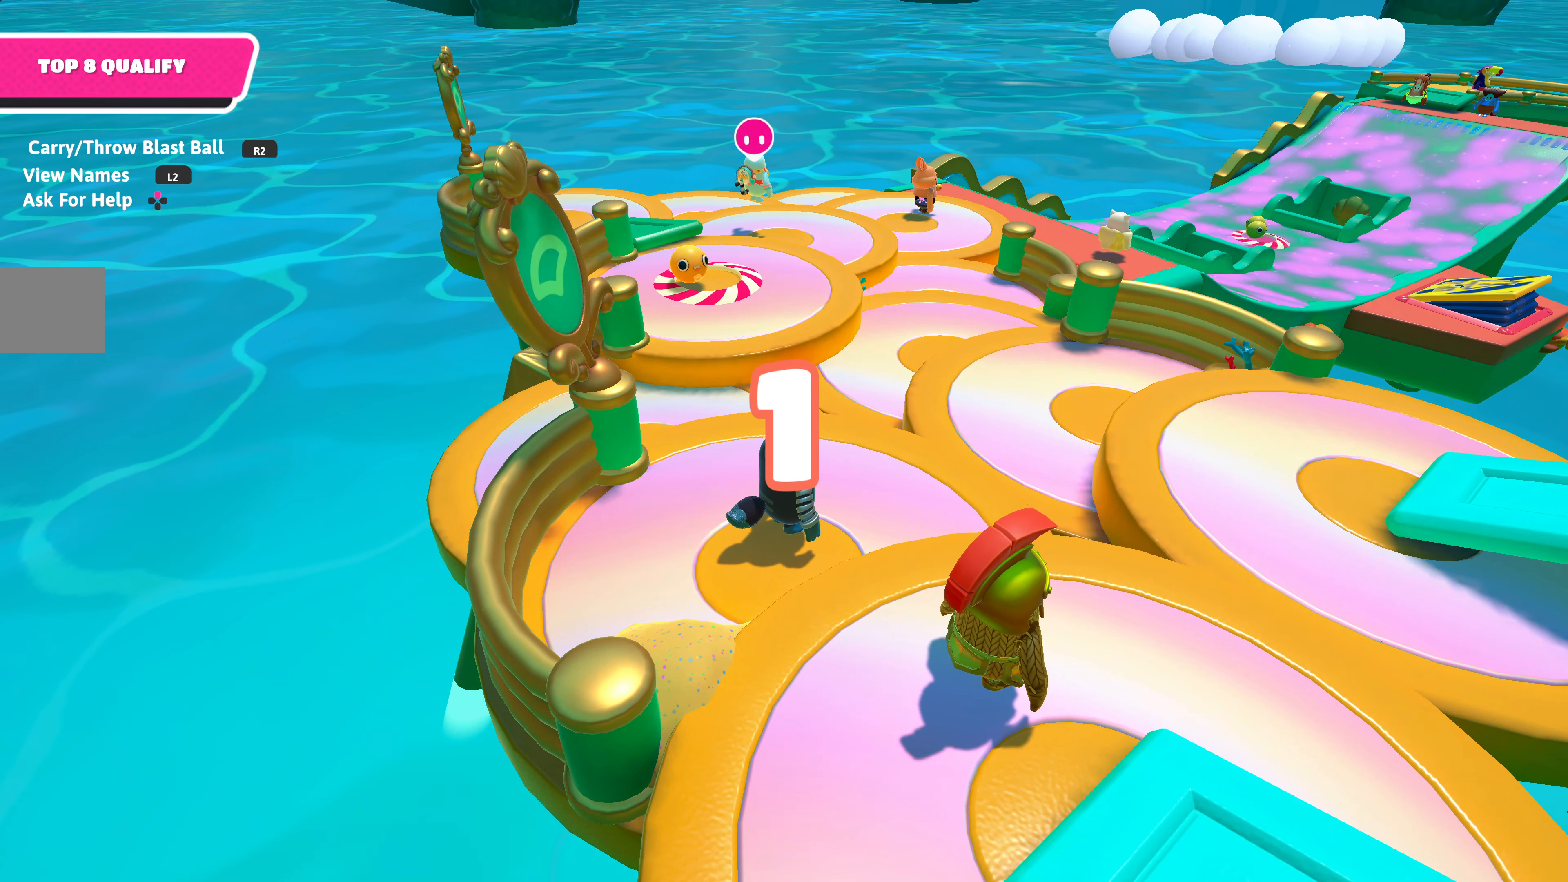
{"buttons": [], "left_stick": "up", "right_stick": "center", "events": [[216, "right_stick", "up-left"], [383, "right_stick", "center"]]}
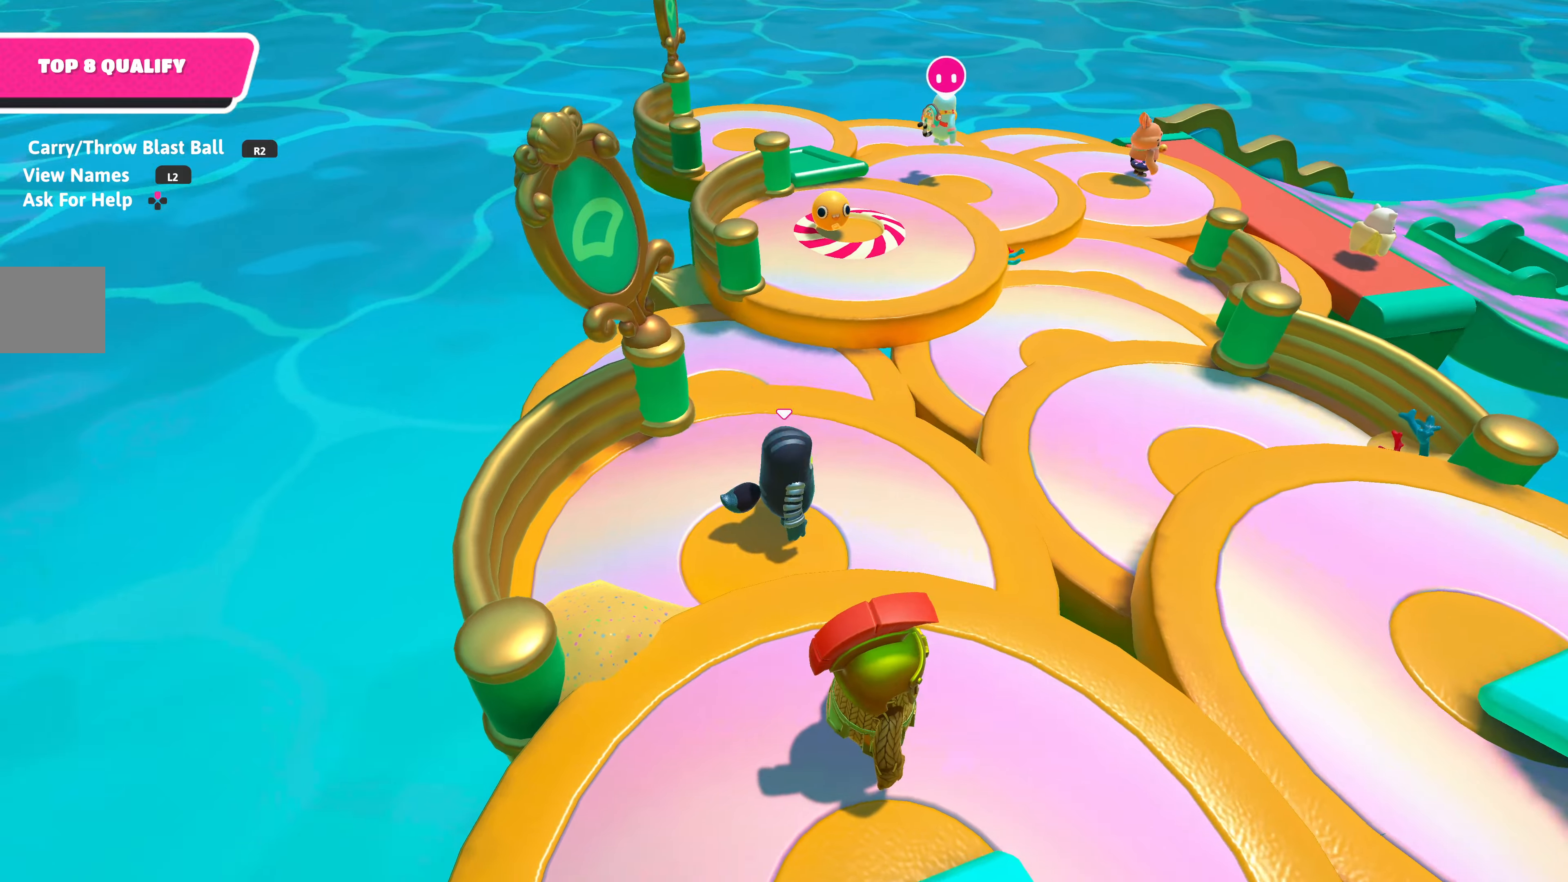
{"buttons": [], "left_stick": "up", "right_stick": "center", "events": []}
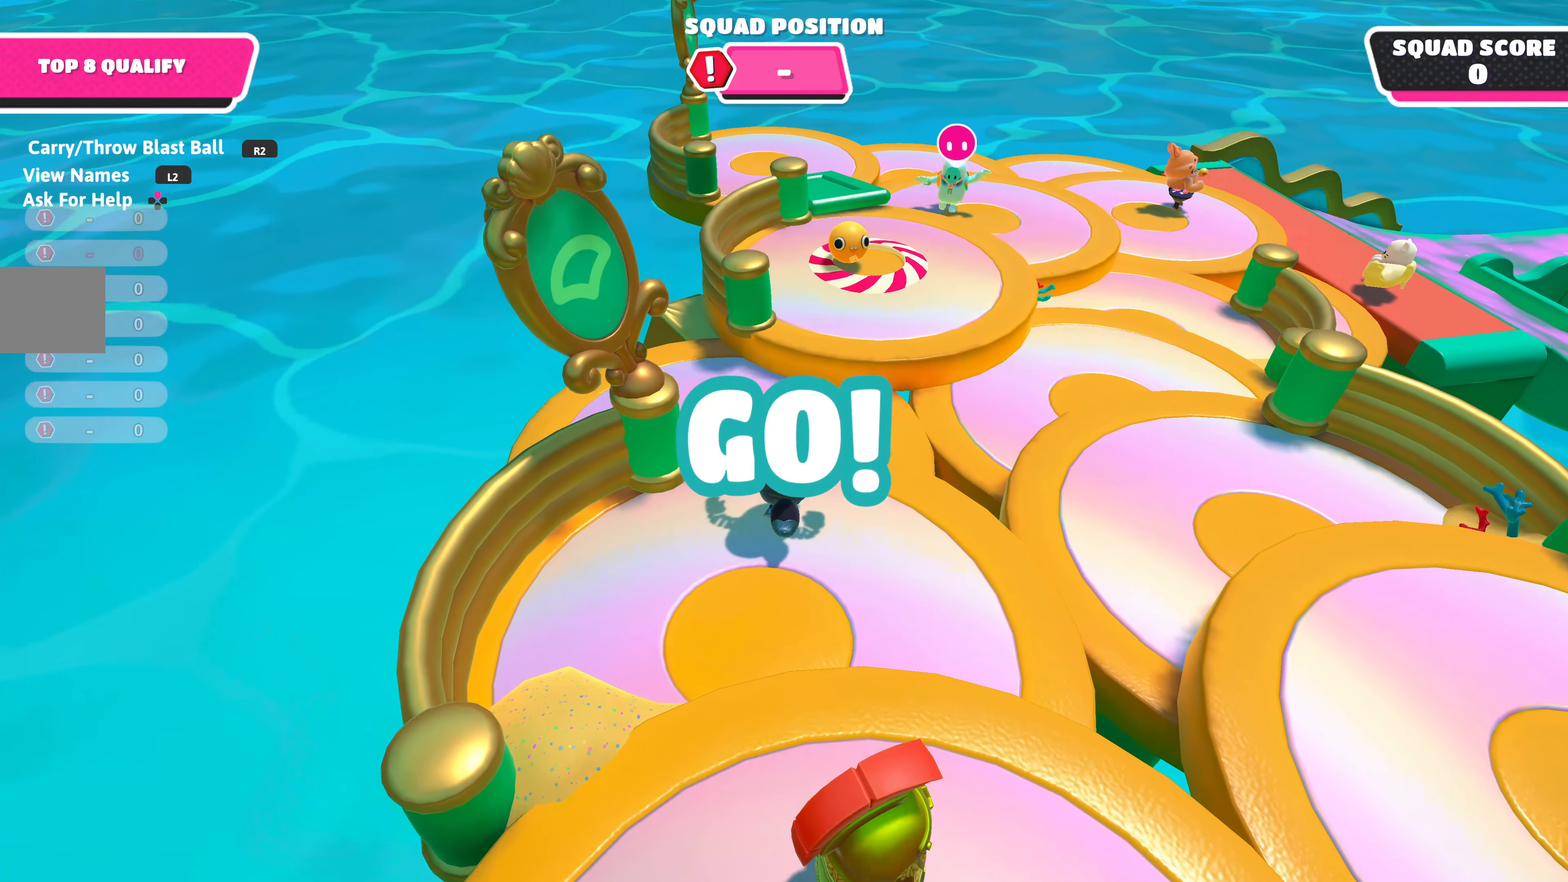
{"buttons": [], "left_stick": "center", "right_stick": "center", "events": [[267, "CROSS", "down"], [400, "CROSS", "up"], [500, "left_stick", "center"]]}
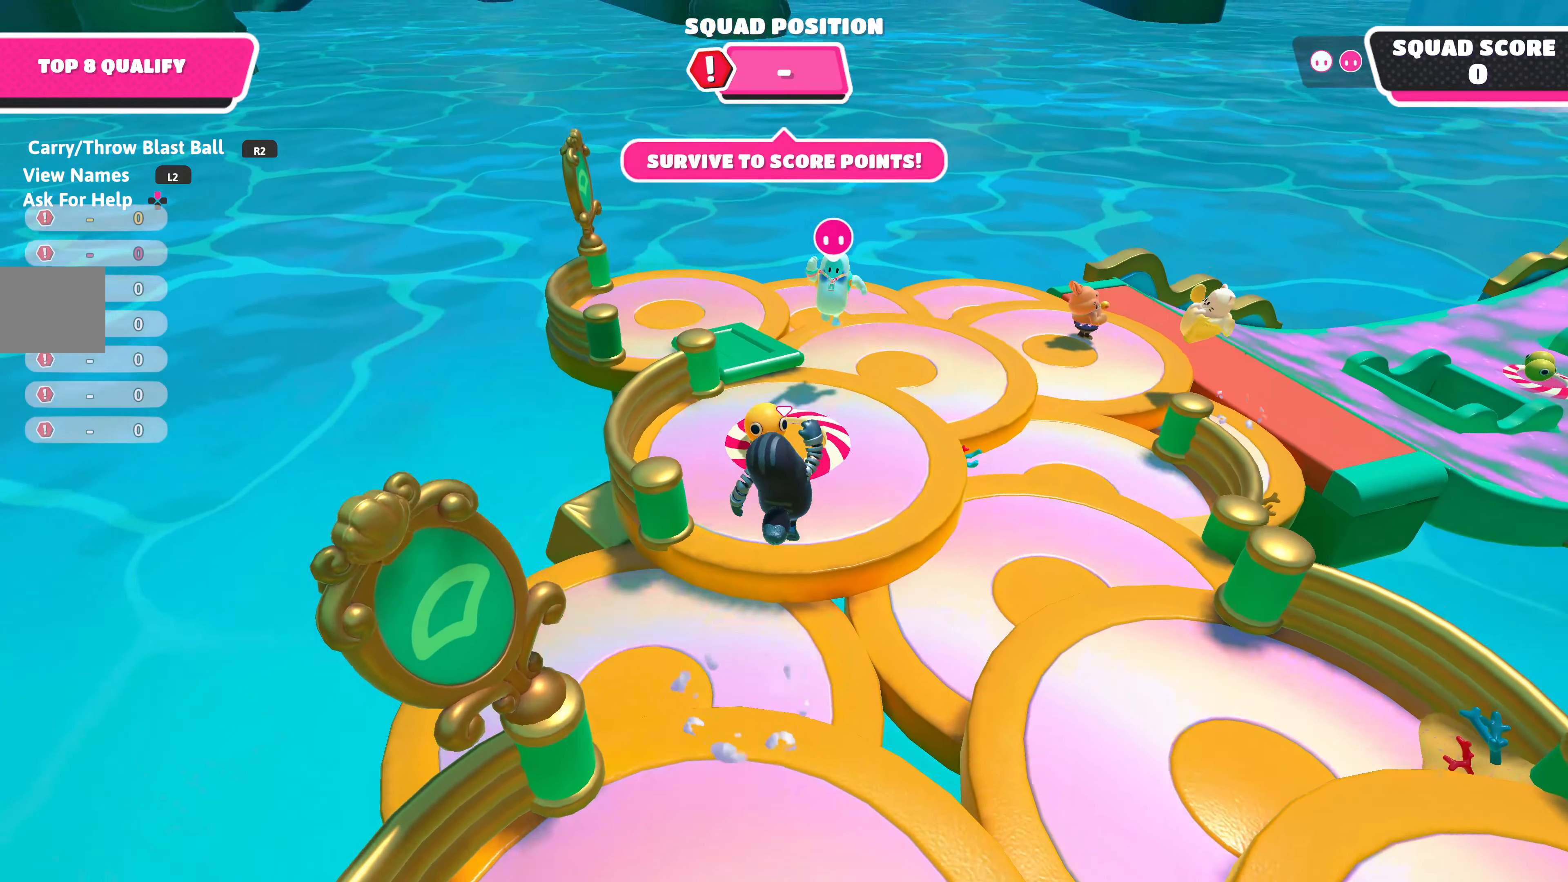
{"buttons": [], "left_stick": "center", "right_stick": "center", "events": []}
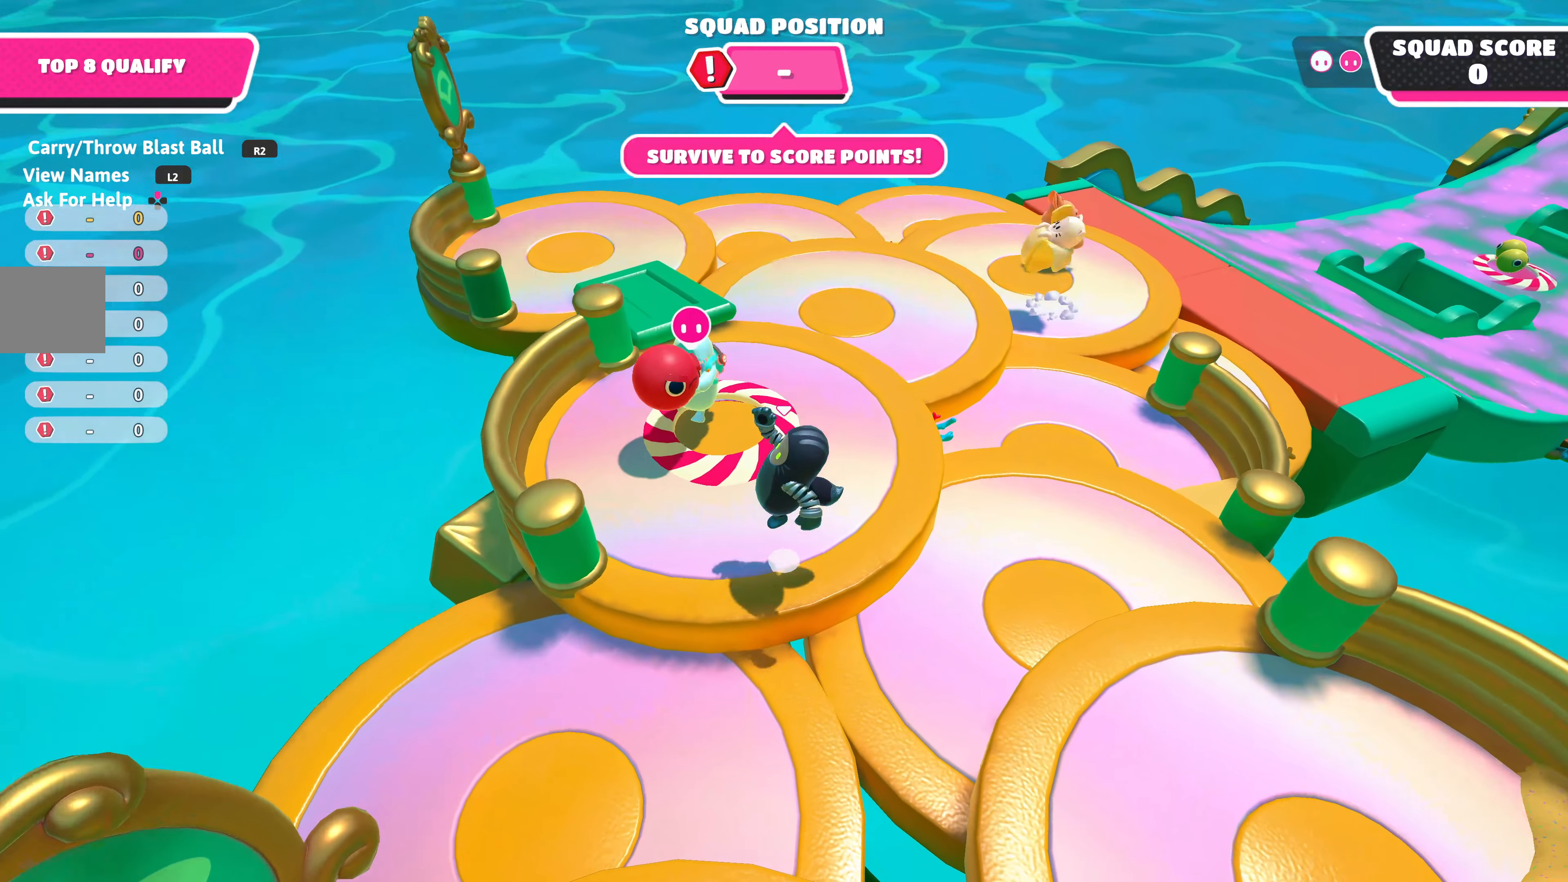
{"buttons": [], "left_stick": "center", "right_stick": "center", "events": []}
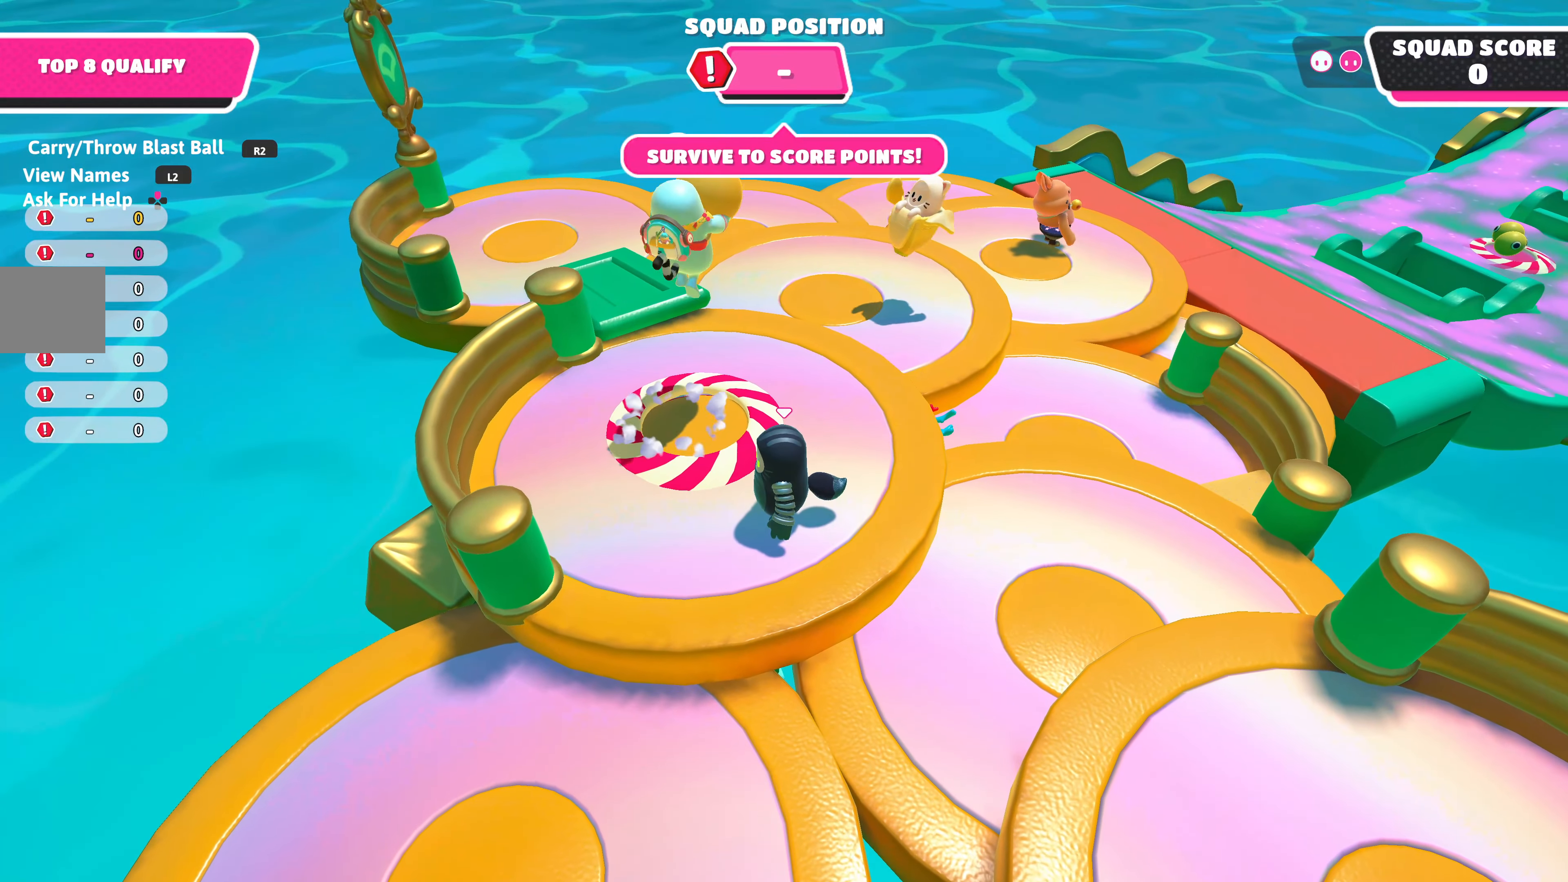
{"buttons": [], "left_stick": "center", "right_stick": "down-right", "events": [[400, "right_stick", "down-right"]]}
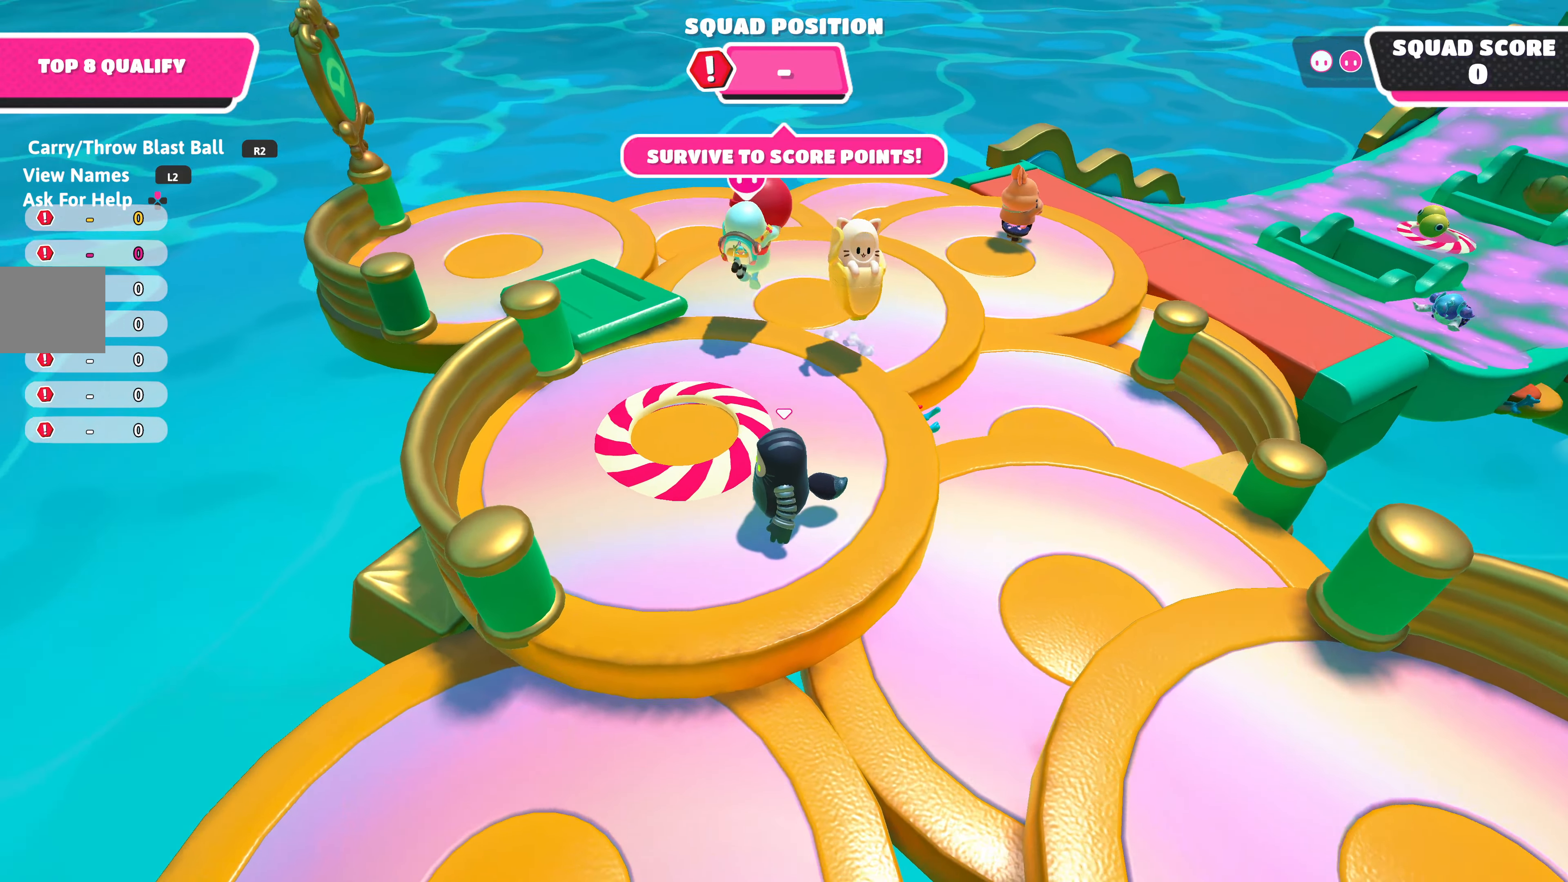
{"buttons": [], "left_stick": "center", "right_stick": "center", "events": [[200, "right_stick", "center"]]}
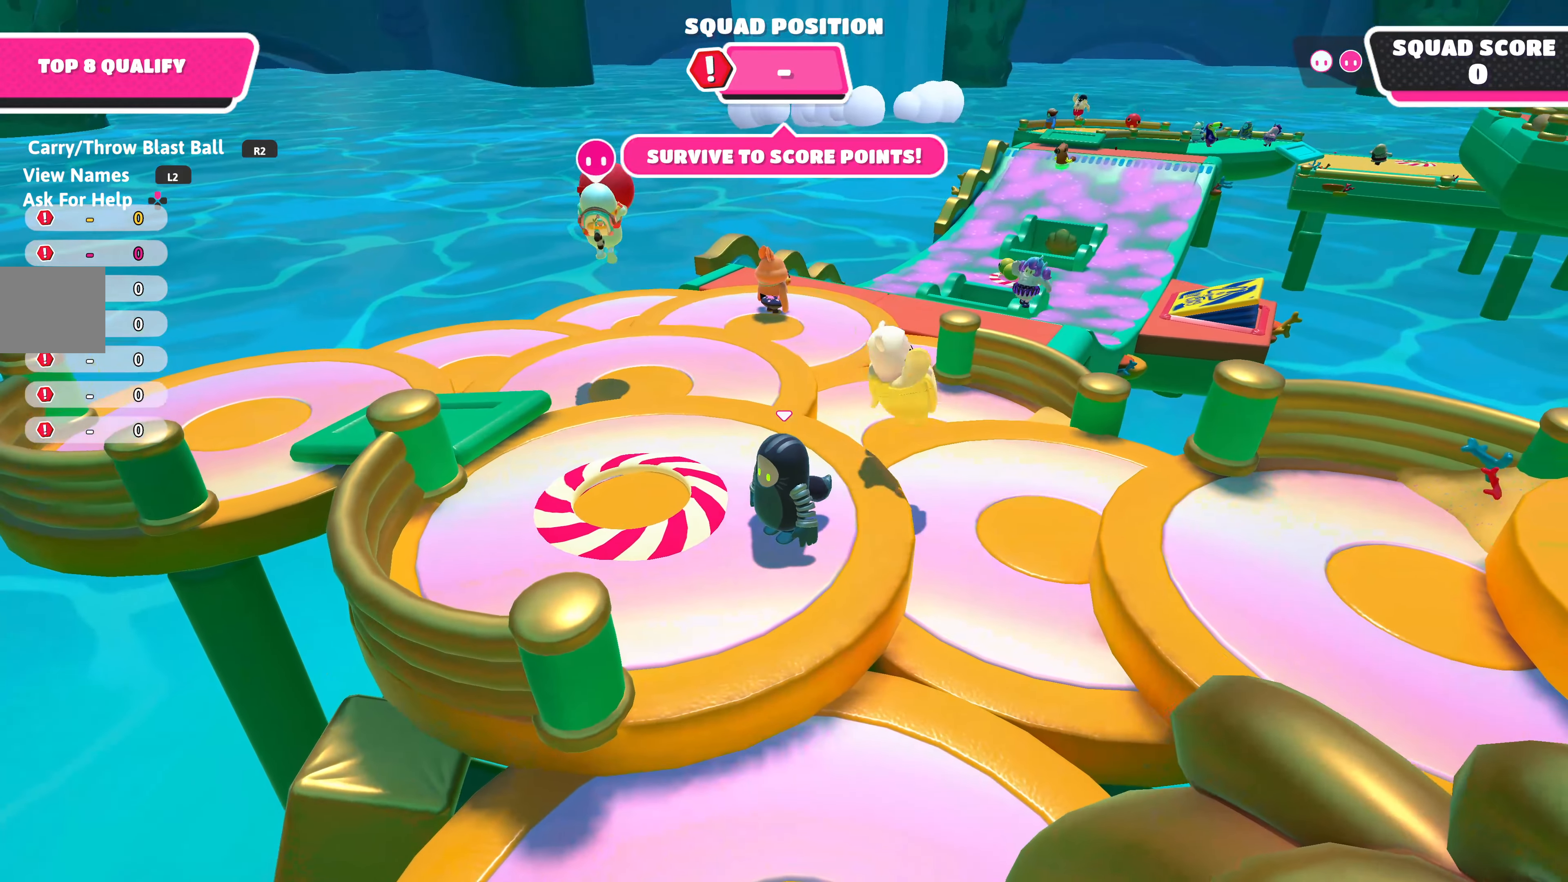
{"buttons": [], "left_stick": "center", "right_stick": "center", "events": []}
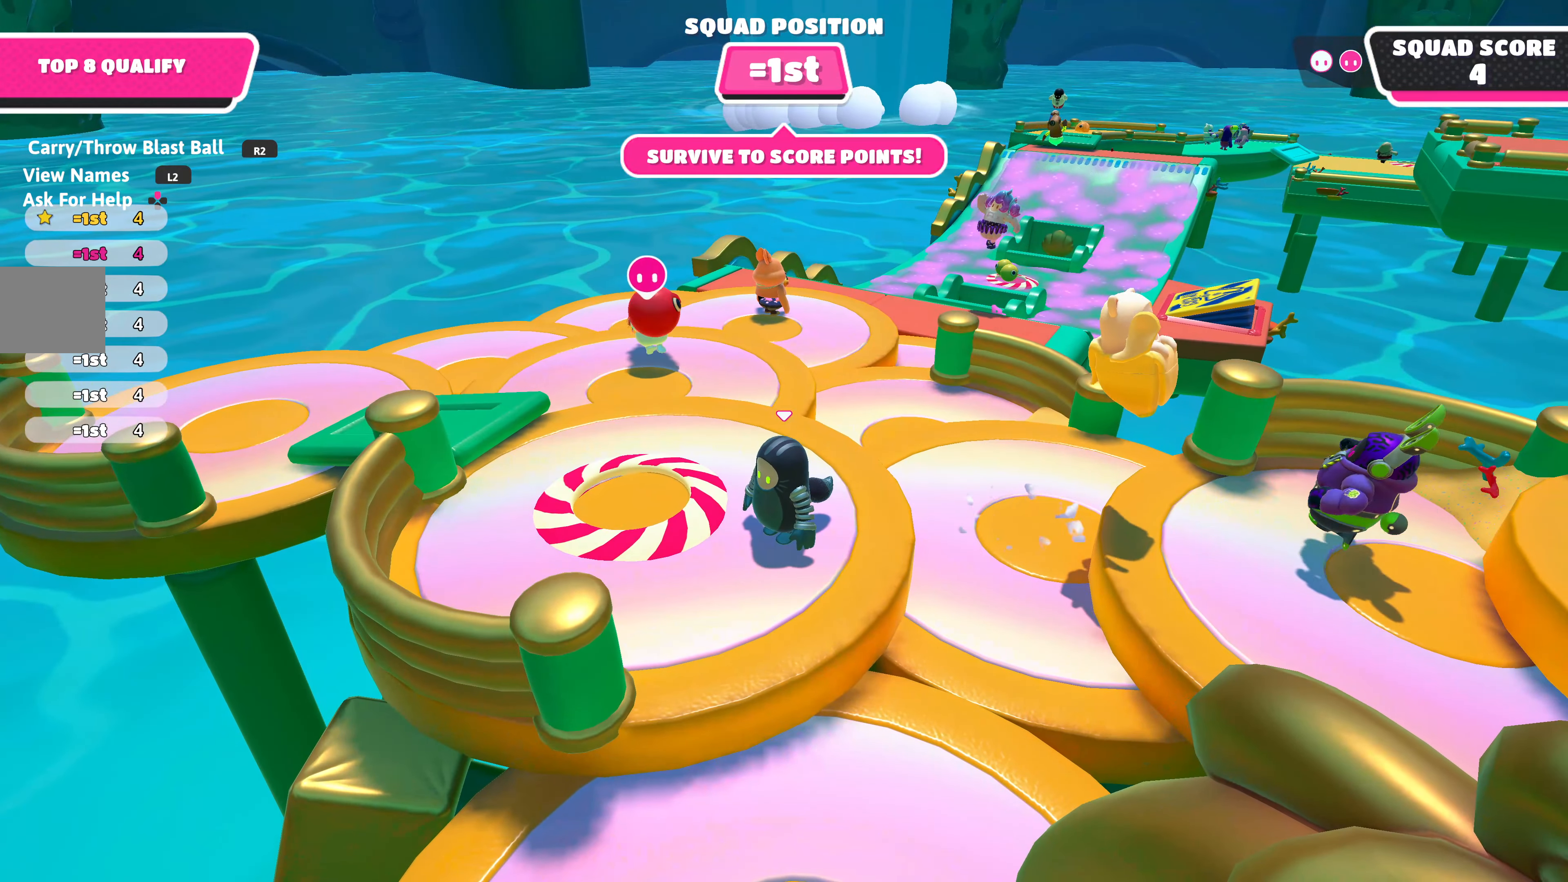
{"buttons": [], "left_stick": "left", "right_stick": "center", "events": [[433, "left_stick", "left"]]}
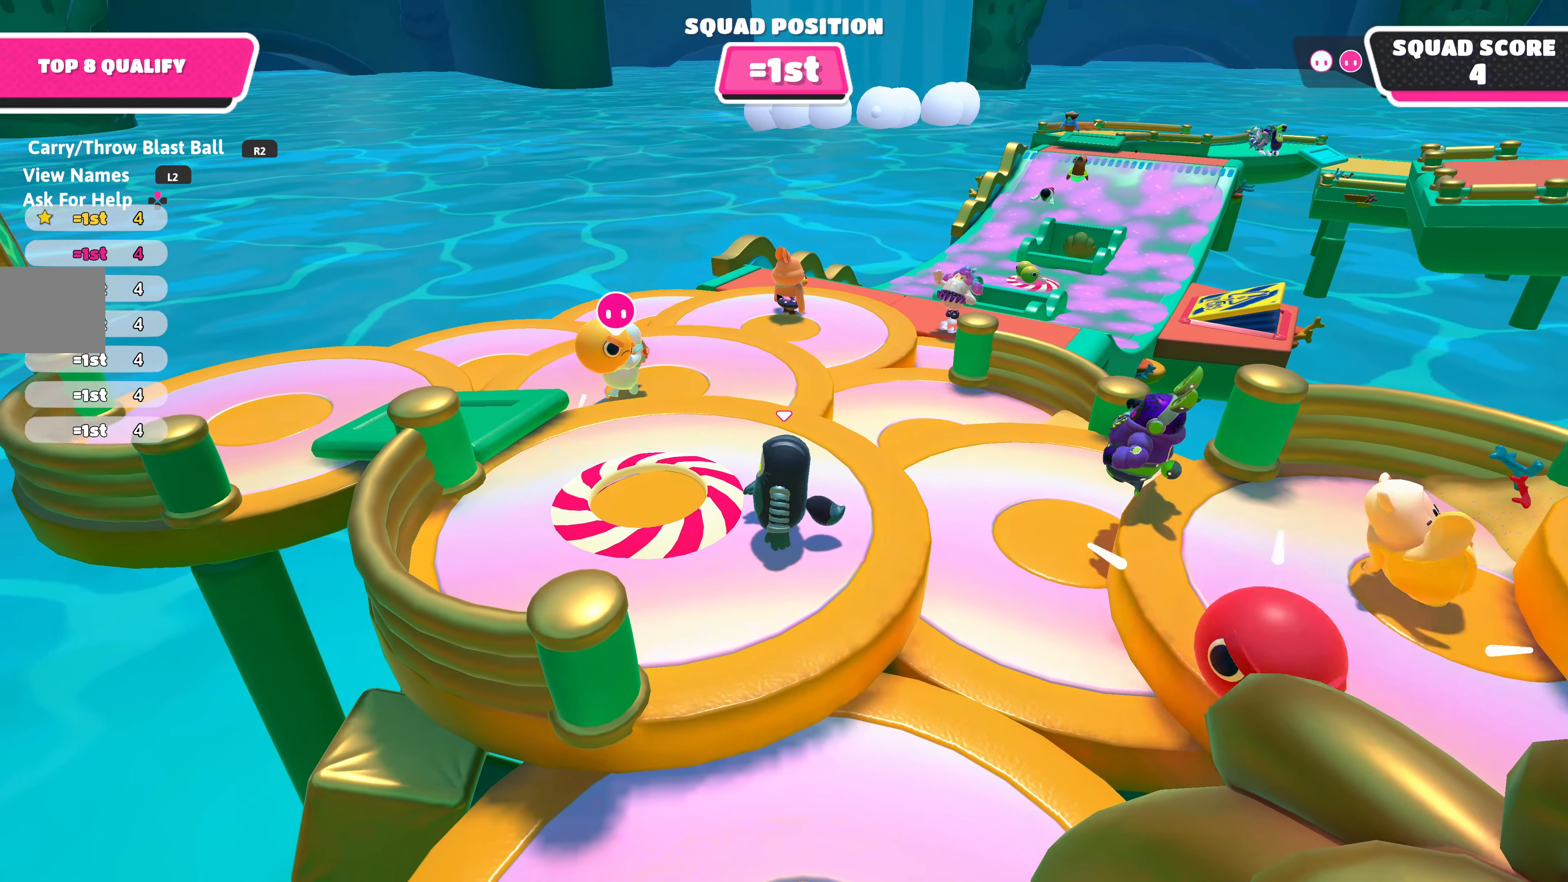
{"buttons": [], "left_stick": "center", "right_stick": "center", "events": [[250, "left_stick", "center"]]}
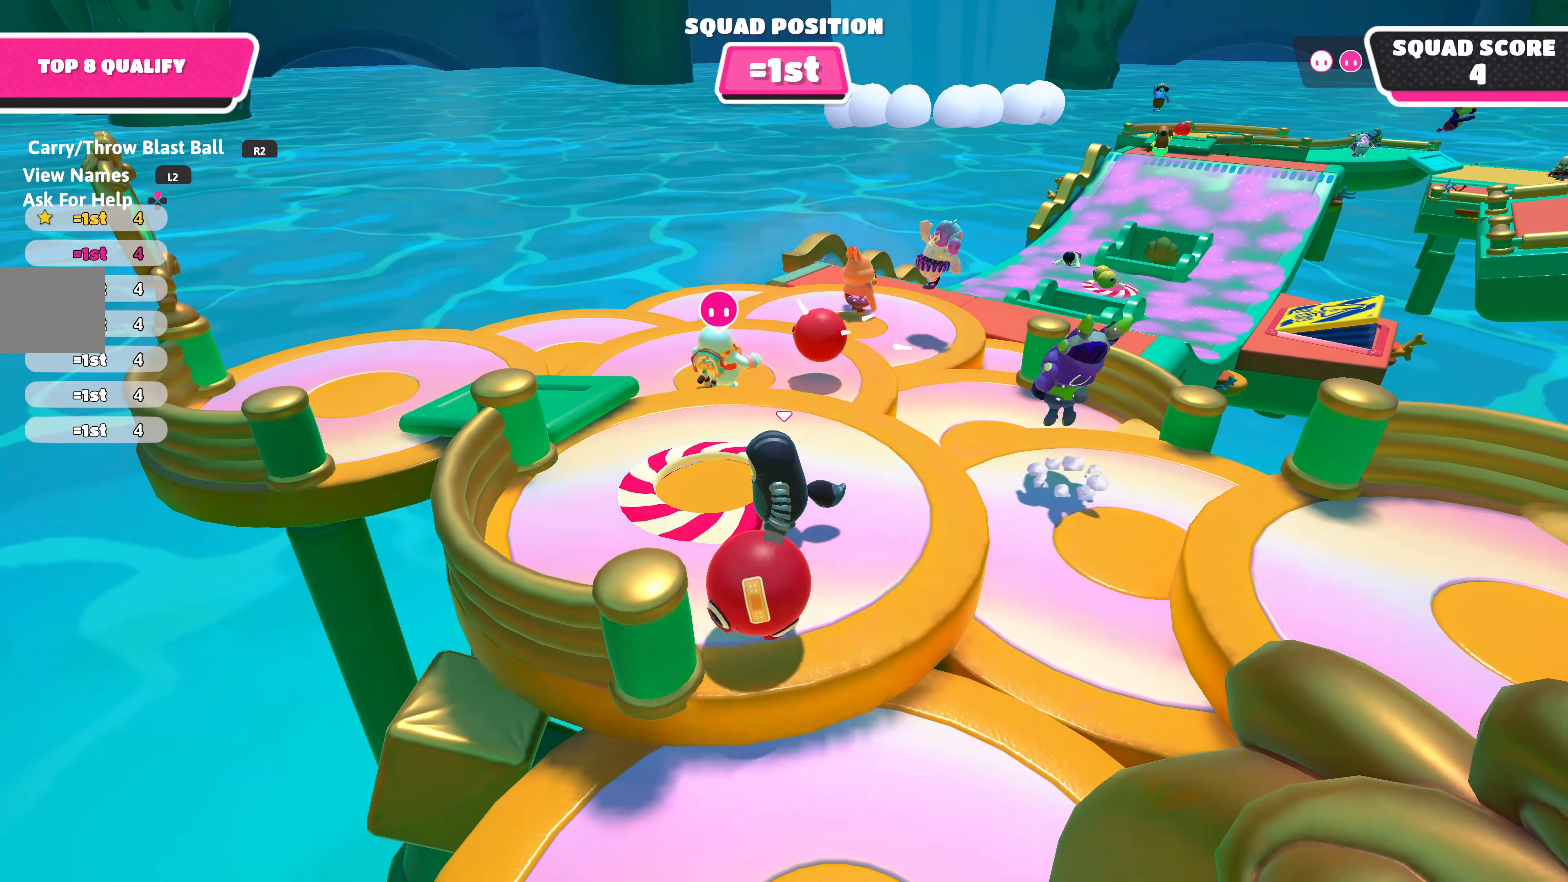
{"buttons": [], "left_stick": "down-right", "right_stick": "center", "events": [[217, "left_stick", "right"], [383, "left_stick", "down-right"]]}
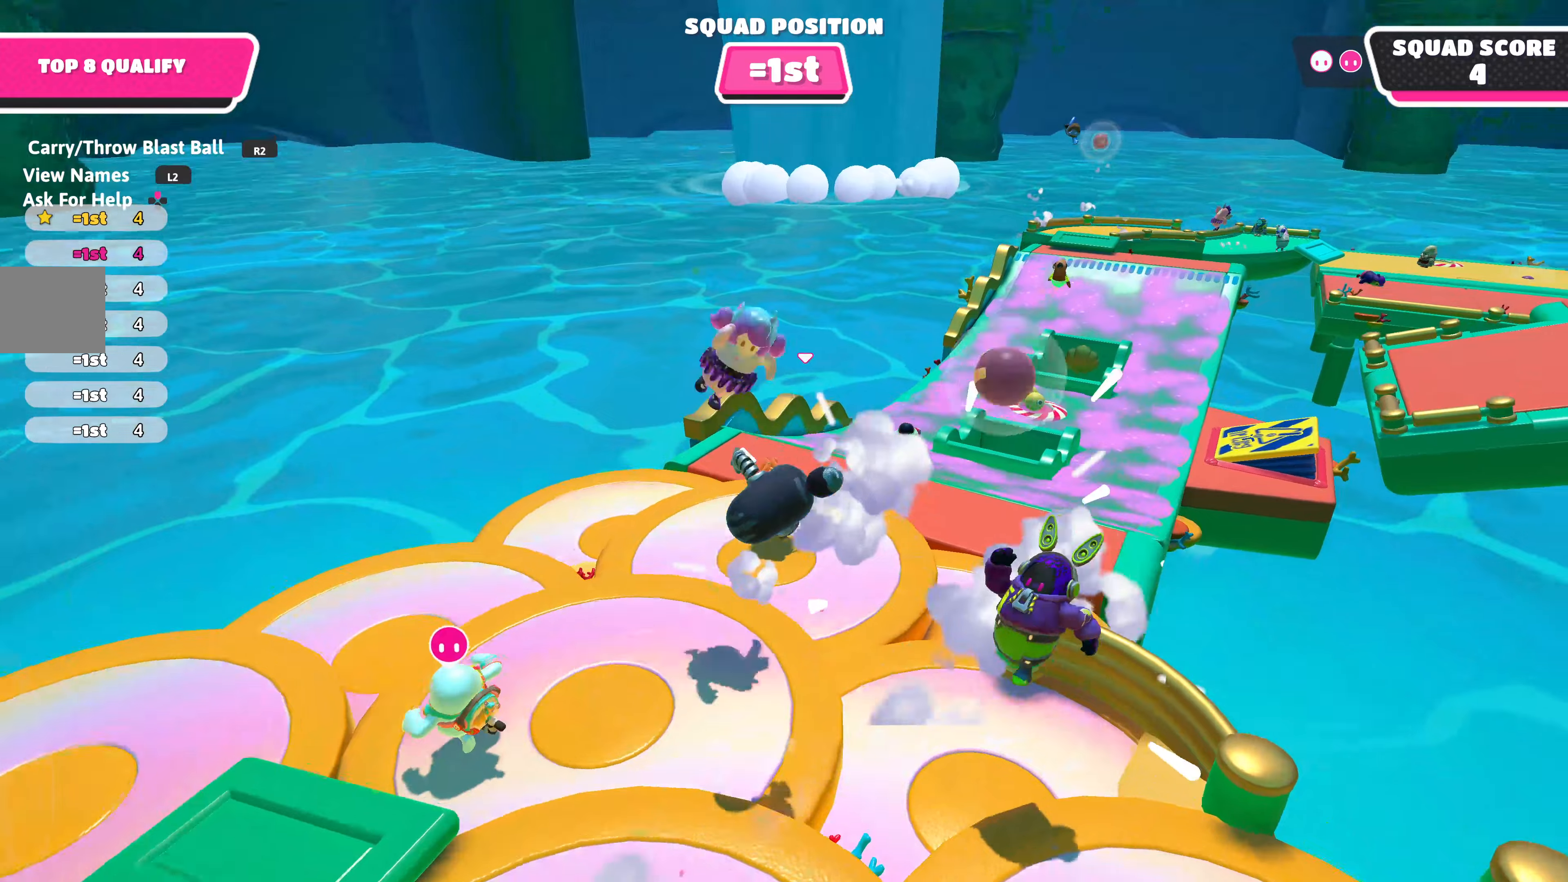
{"buttons": [], "left_stick": "center", "right_stick": "center", "events": [[100, "left_stick", "down-left"], [150, "left_stick", "center"]]}
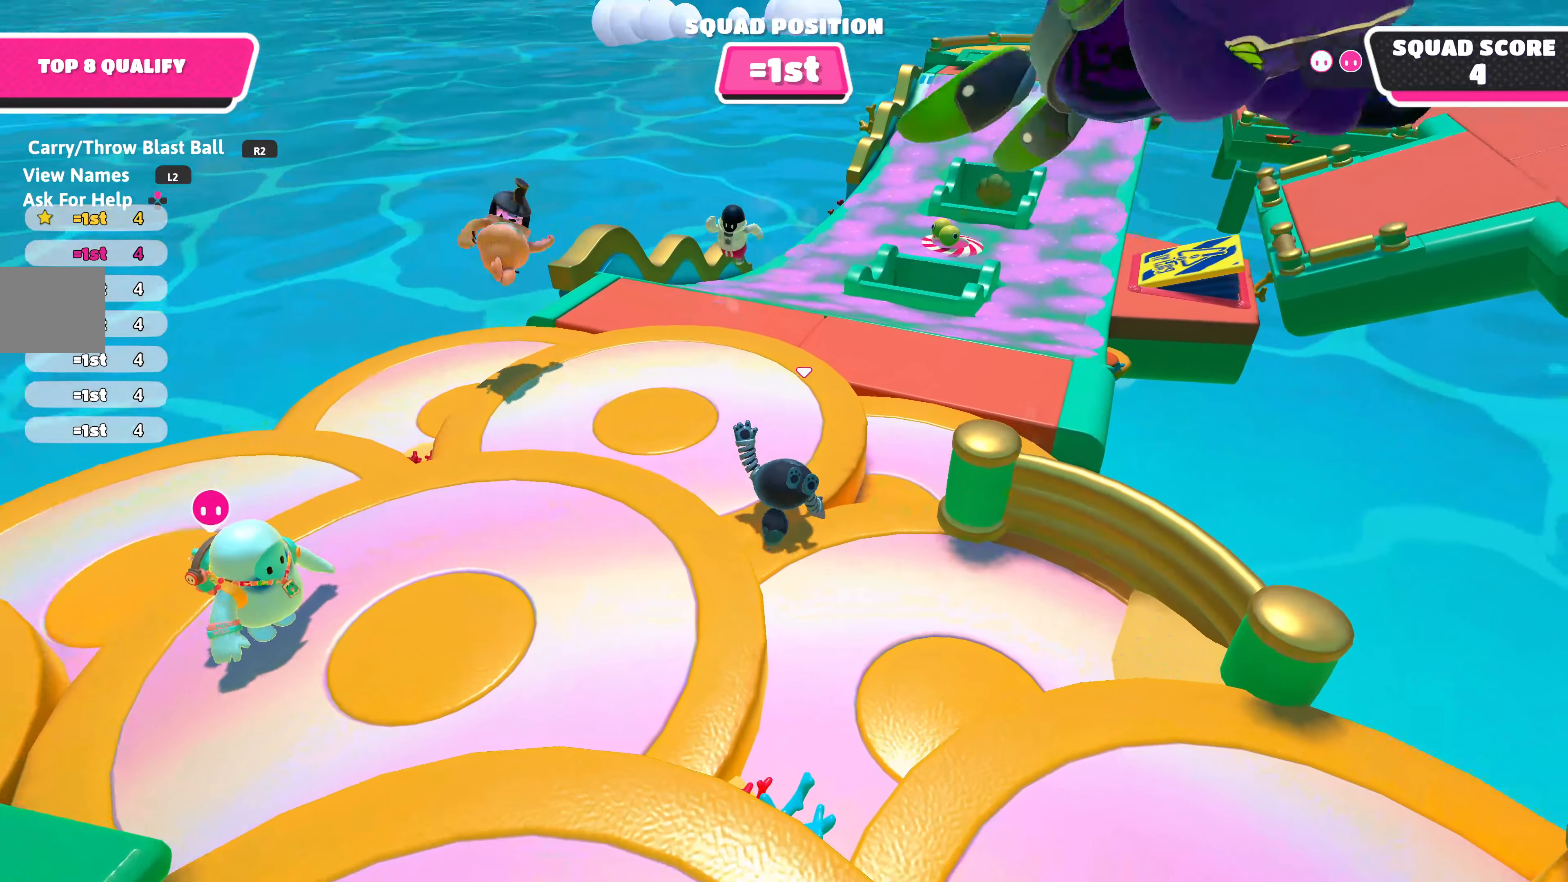
{"buttons": [], "left_stick": "center", "right_stick": "center", "events": []}
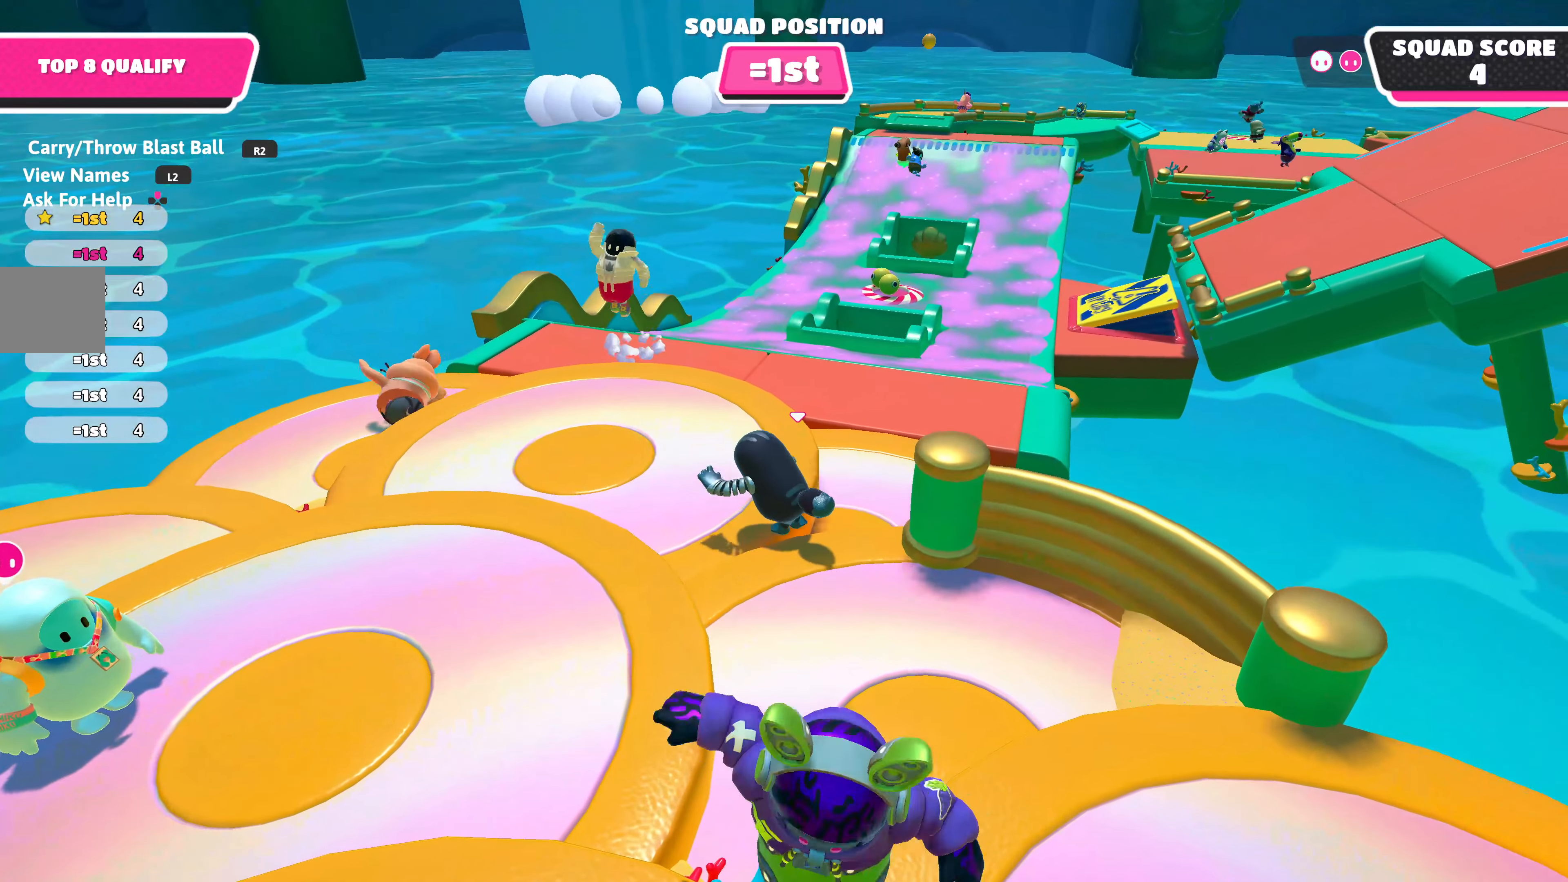
{"buttons": [], "left_stick": "down", "right_stick": "center", "events": [[200, "left_stick", "down"], [284, "CROSS", "down"], [467, "CROSS", "up"]]}
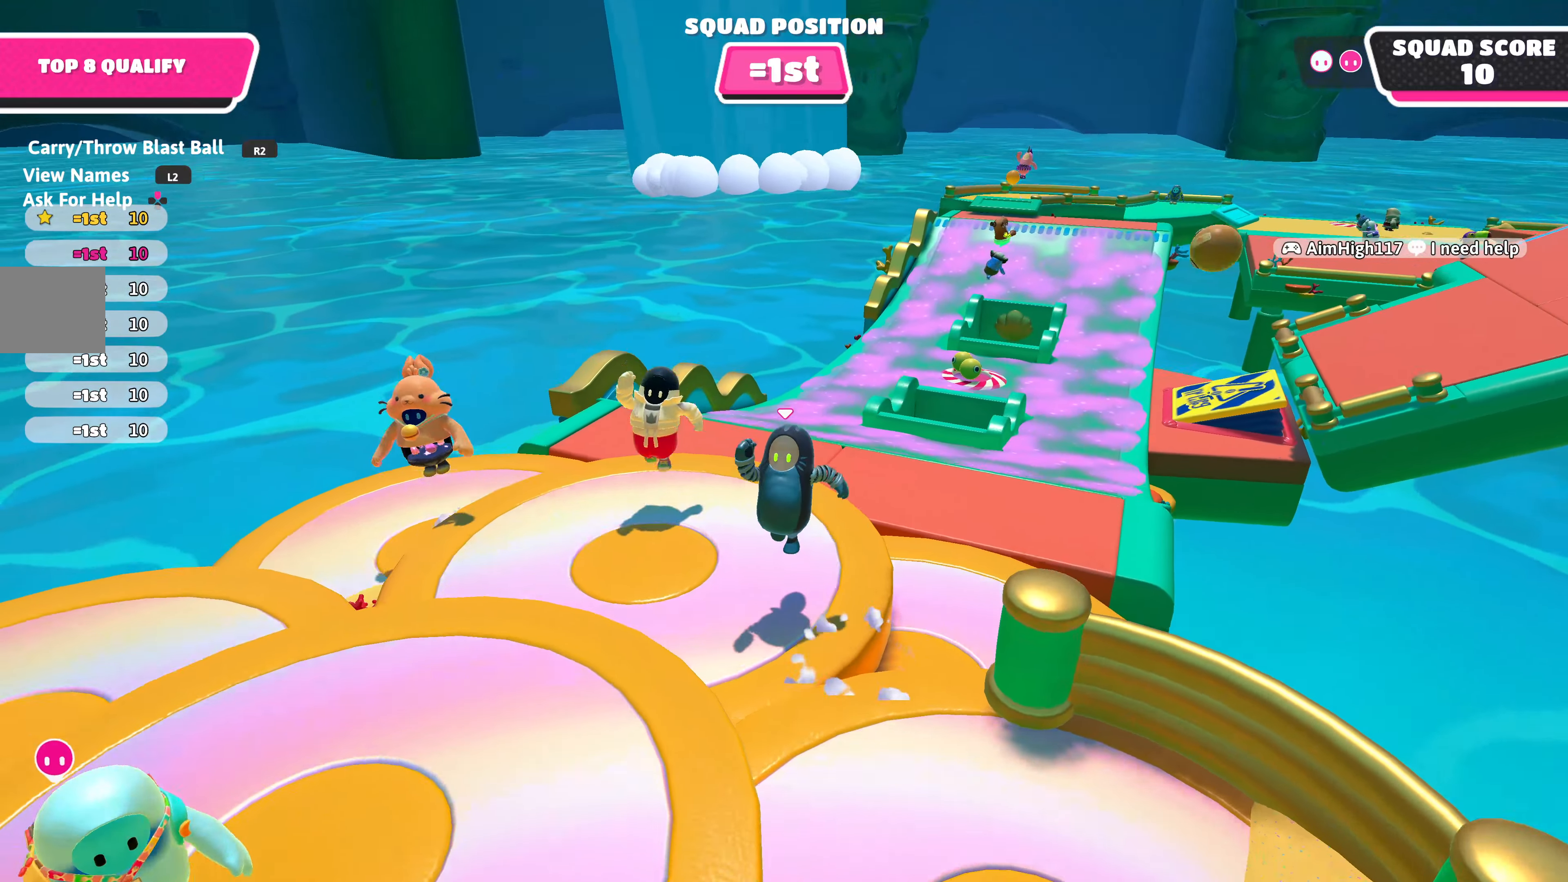
{"buttons": [], "left_stick": "up", "right_stick": "center", "events": [[350, "left_stick", "center"], [400, "left_stick", "up"]]}